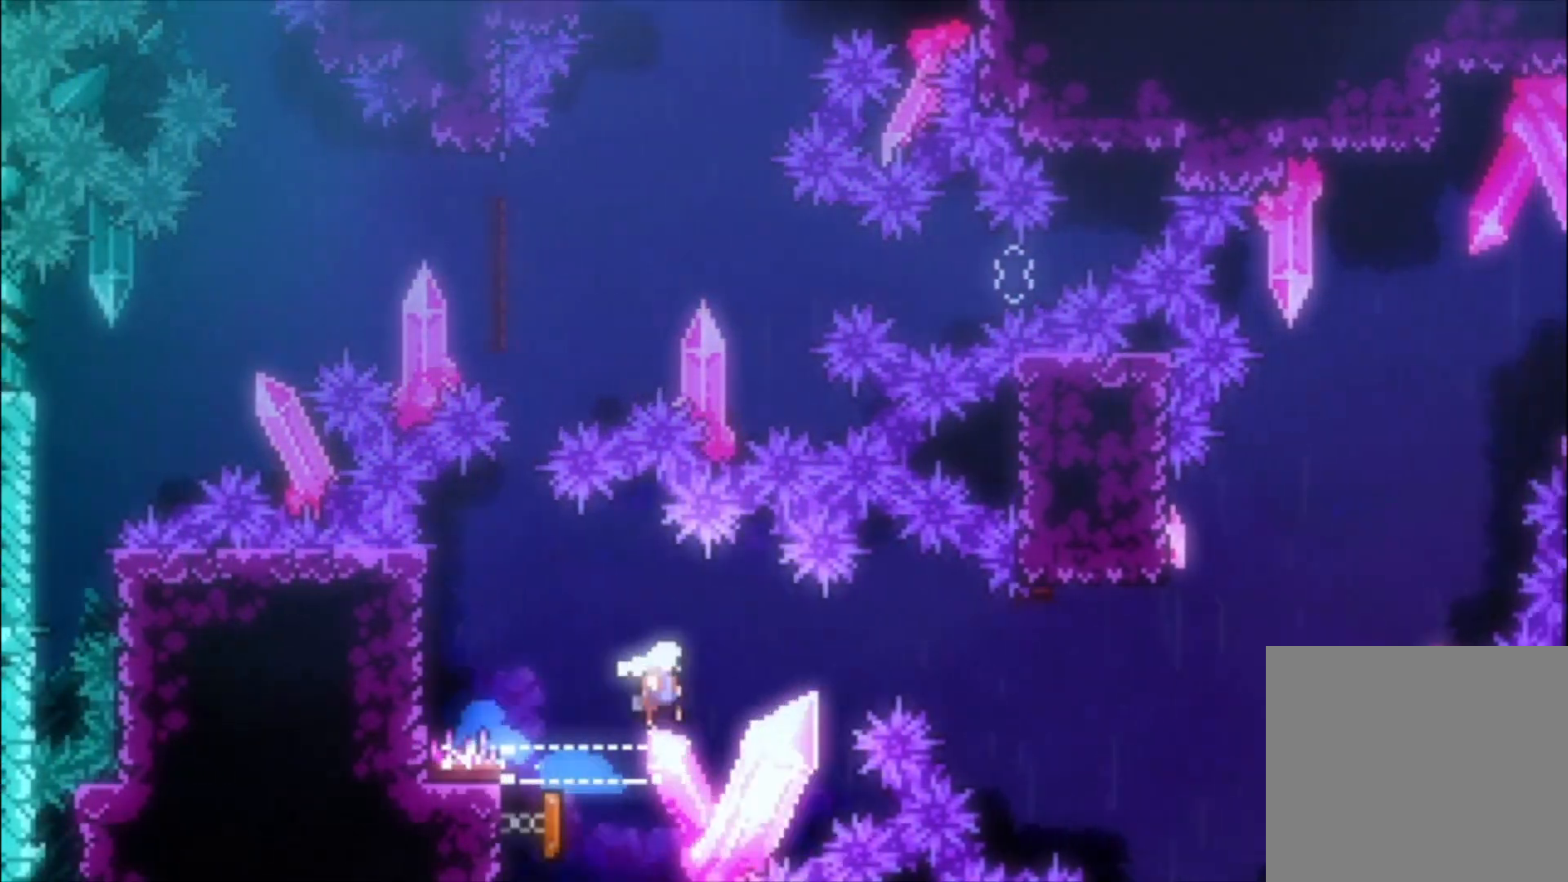
Gameplay with a controller (Xbox layout); each line is a JSON object with the inputs held at the frame after it. "events" lists button and stick changes between this image and that frame as [ms after this image, input, new state], when the widget could be followed in between. Not read: right_stick.
{"buttons": [], "left_stick": "up-left", "events": [[100, "L1", "up"], [467, "A", "up"], [500, "left_stick", "up-left"]]}
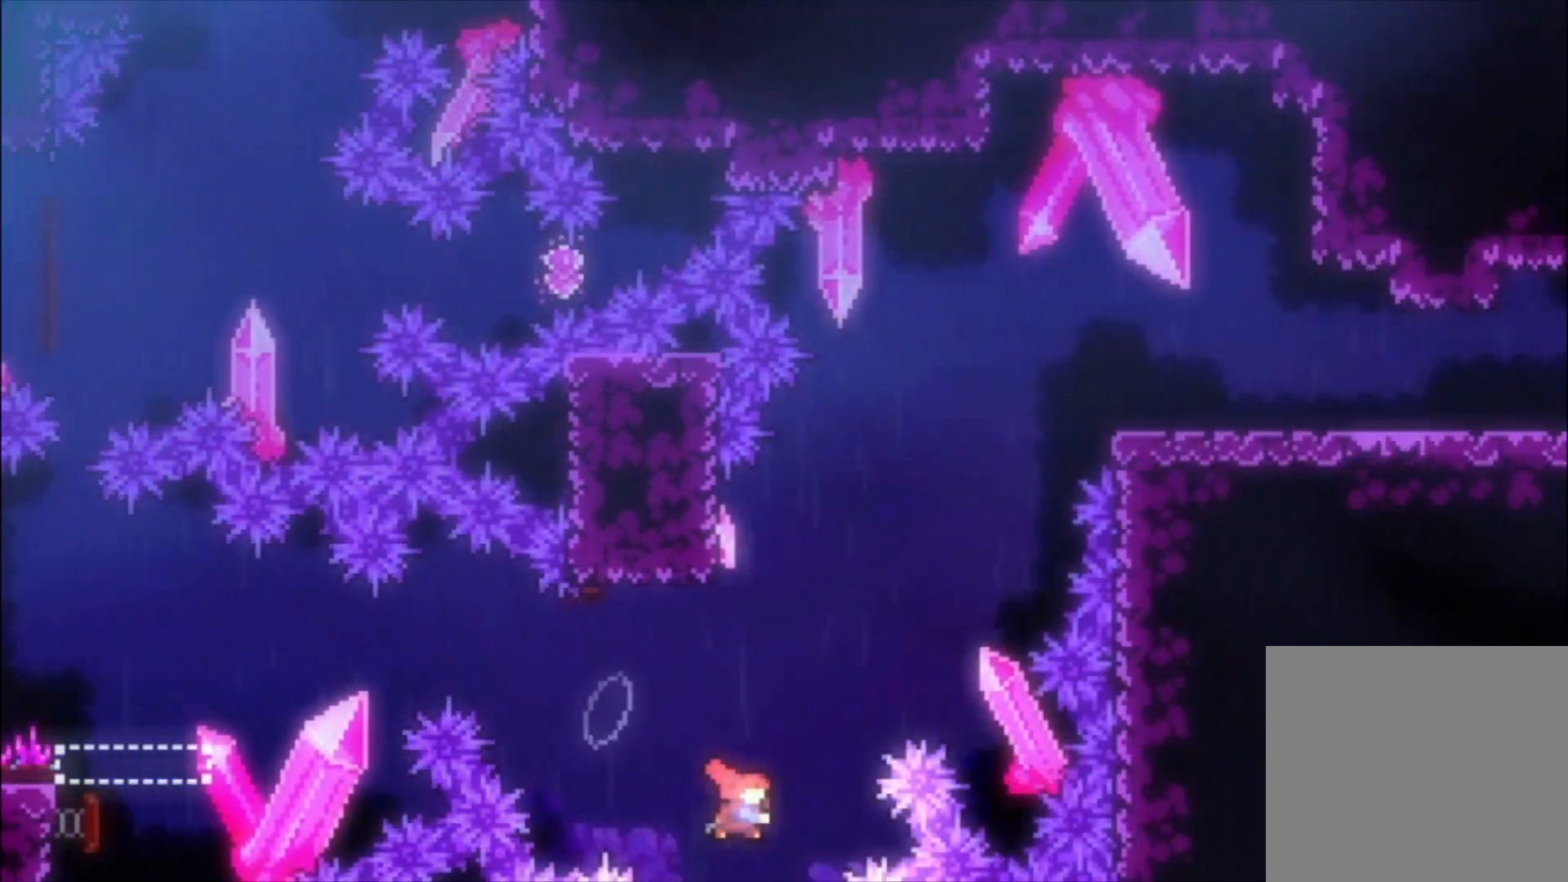
{"buttons": ["A"], "left_stick": "center", "events": [[33, "X", "down"], [200, "X", "up"], [300, "A", "down"], [333, "left_stick", "center"]]}
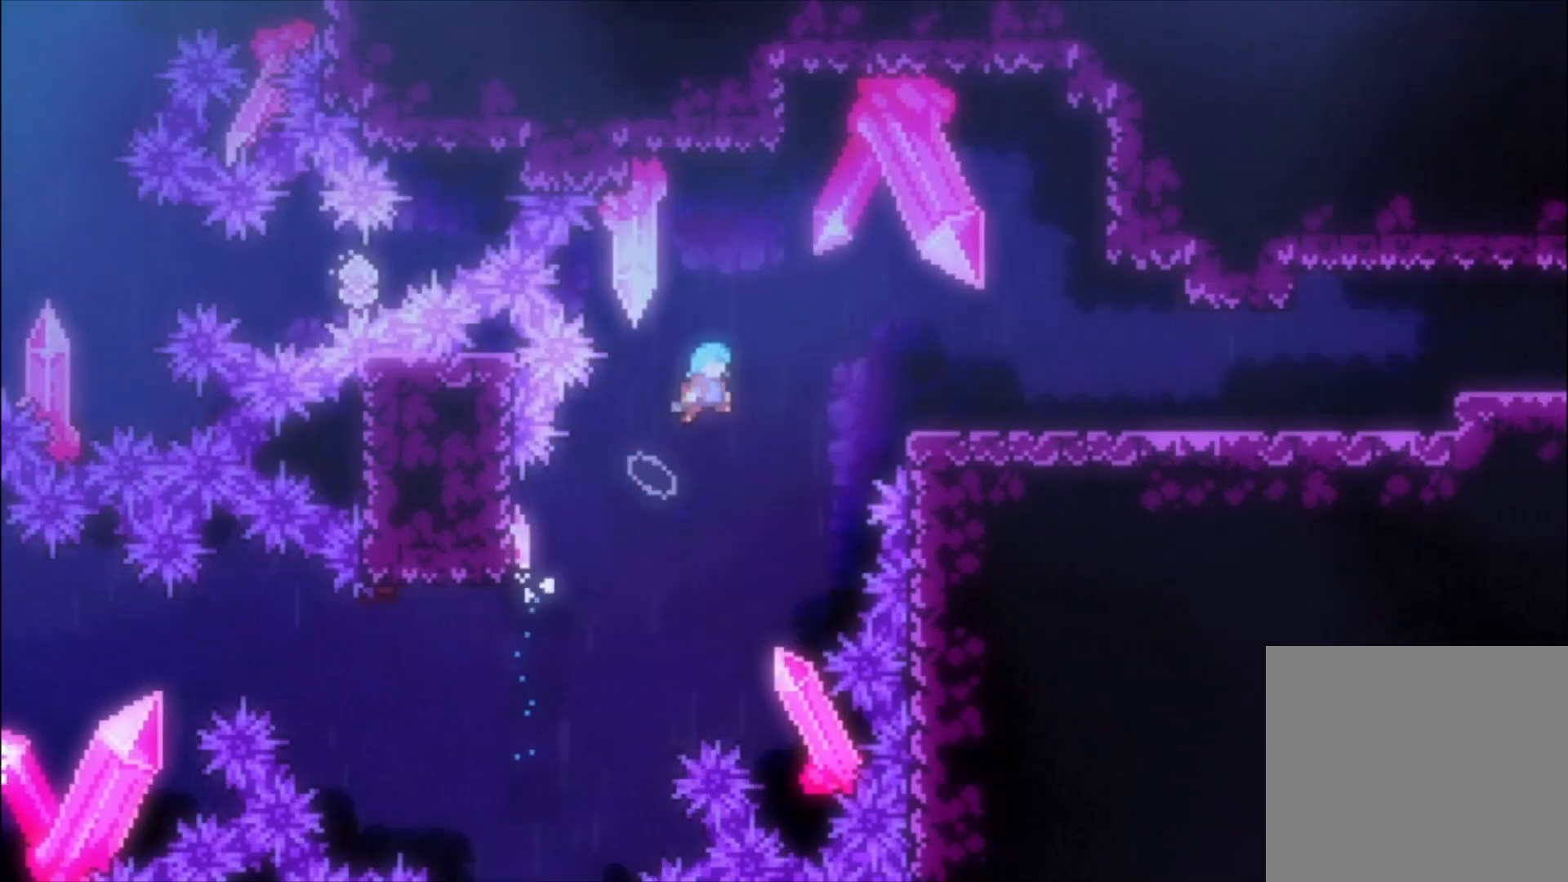
{"buttons": ["A", "L1"], "left_stick": "center", "events": [[267, "L1", "down"], [367, "A", "up"], [500, "A", "down"]]}
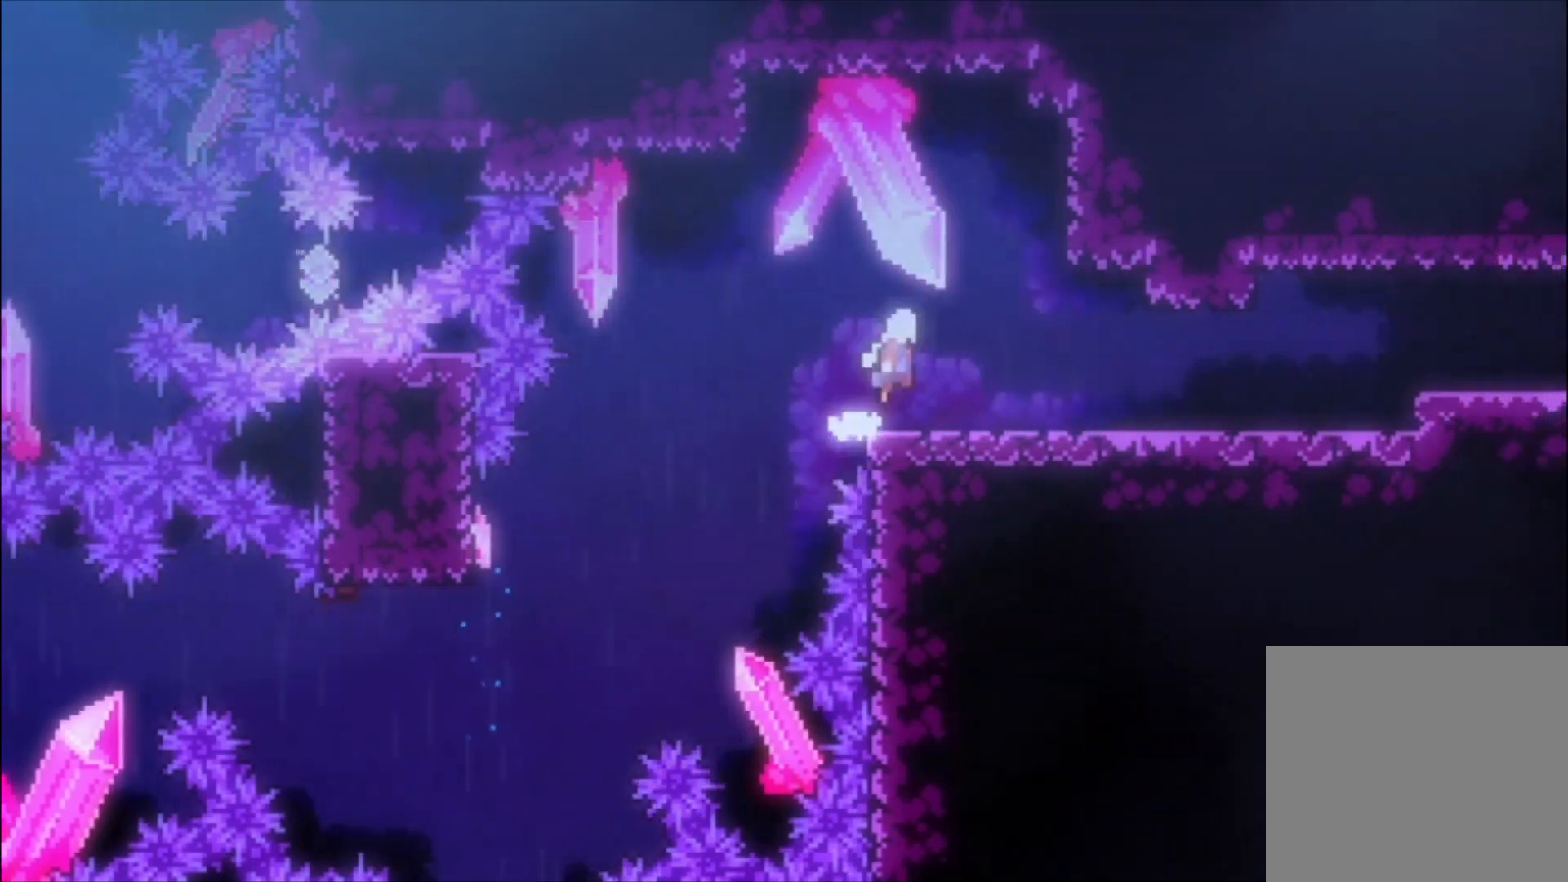
{"buttons": [], "left_stick": "center", "events": [[67, "A", "up"], [367, "L1", "up"]]}
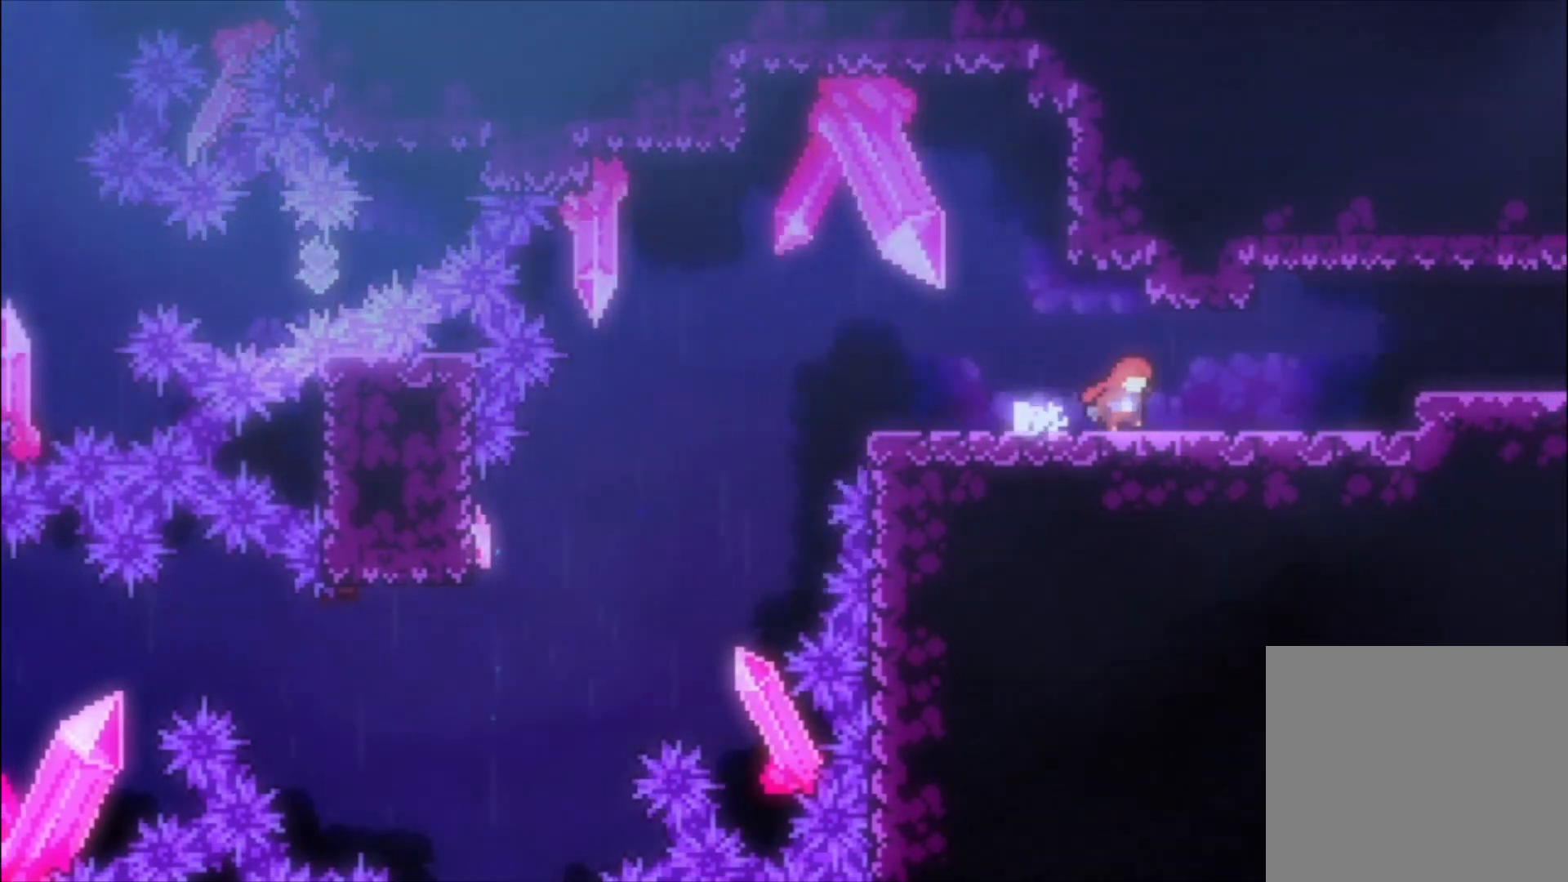
{"buttons": [], "left_stick": "center", "events": [[200, "A", "down"], [300, "A", "up"], [300, "X", "down"], [433, "X", "up"]]}
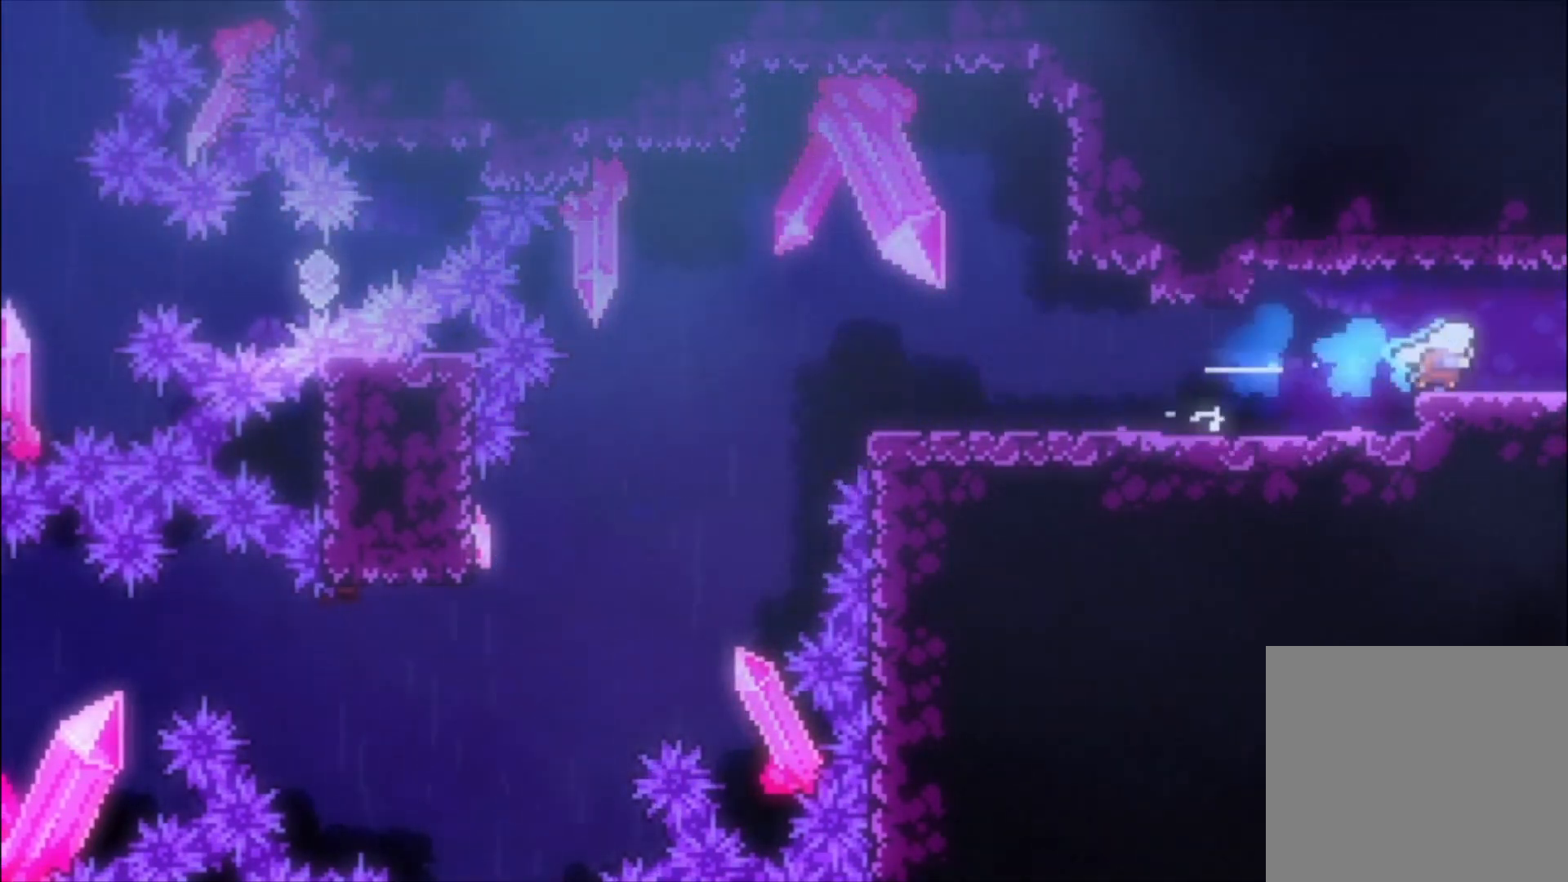
{"buttons": [], "left_stick": "center", "events": []}
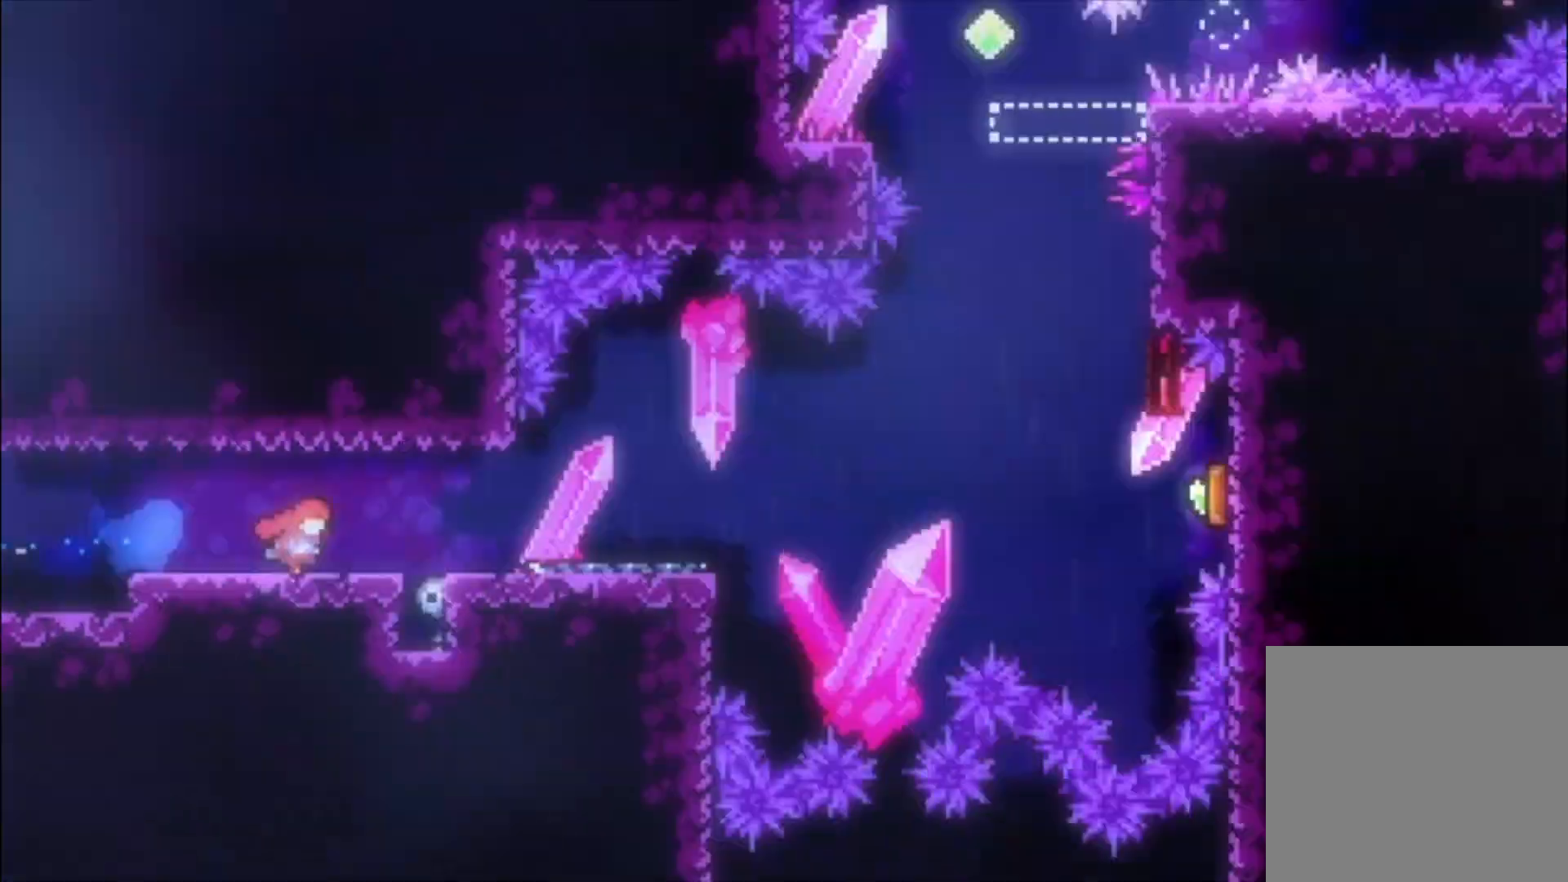
{"buttons": [], "left_stick": "center", "events": []}
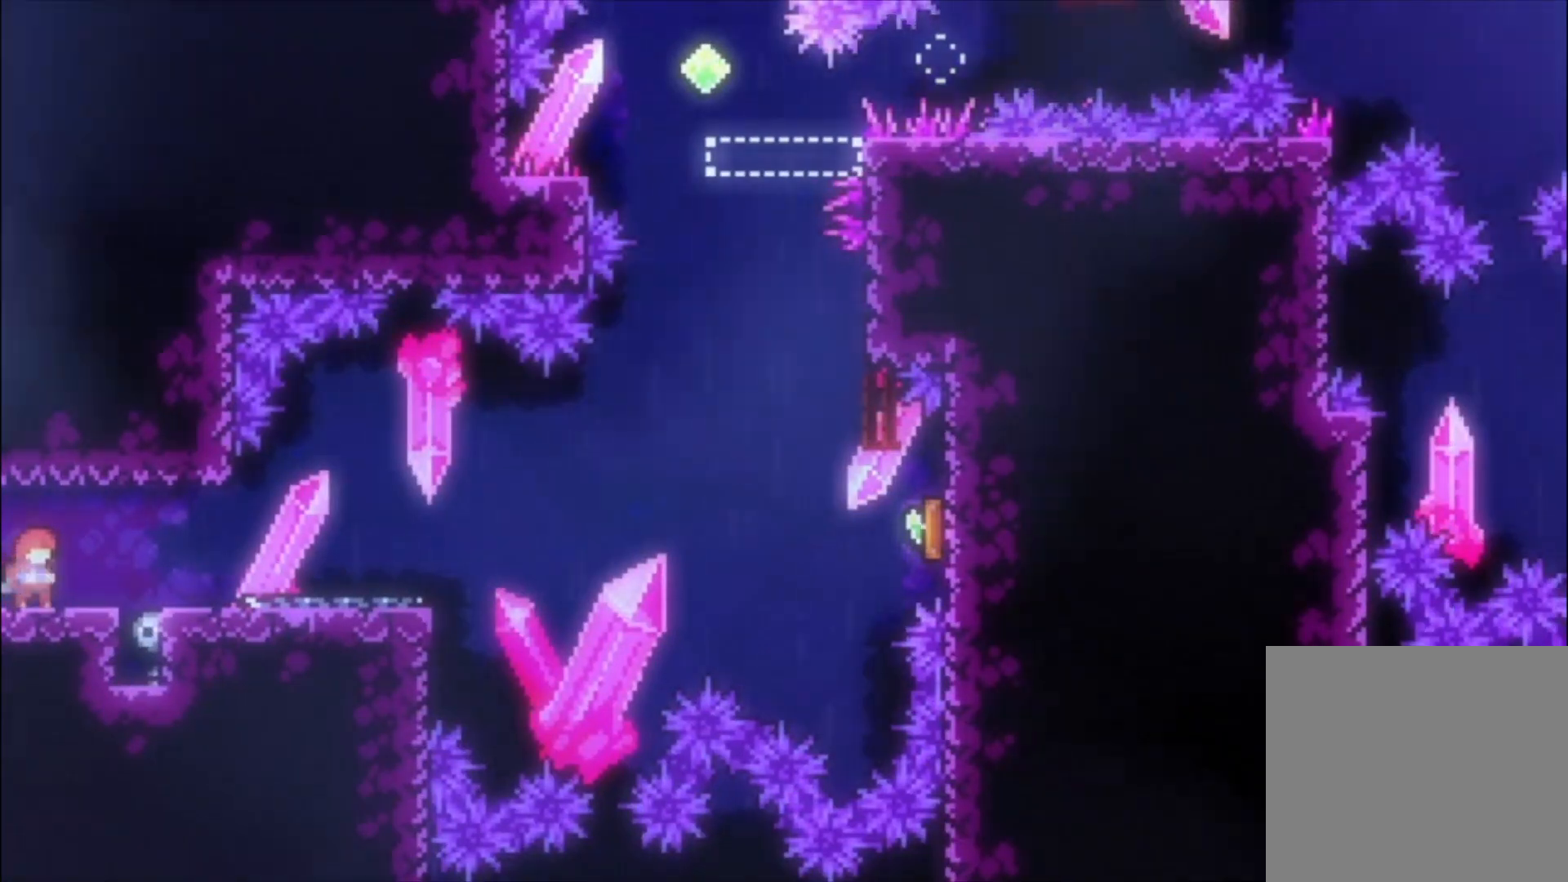
{"buttons": ["A"], "left_stick": "down", "events": [[200, "left_stick", "down"], [233, "X", "down"], [333, "X", "up"], [400, "A", "down"]]}
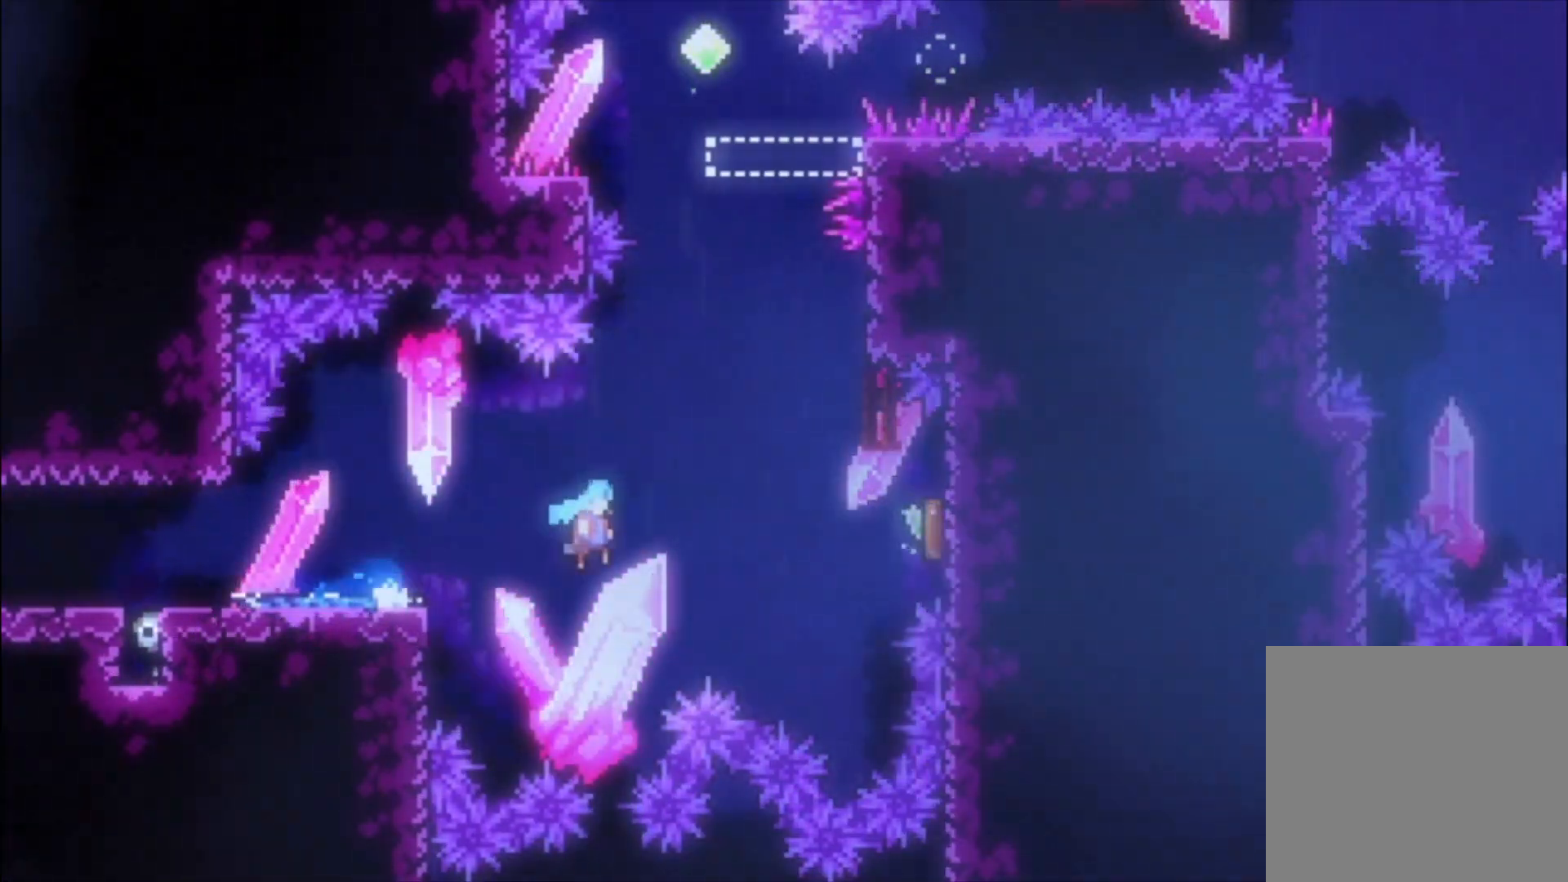
{"buttons": [], "left_stick": "up-left", "events": [[233, "A", "up"], [267, "left_stick", "up-left"], [300, "X", "down"], [433, "X", "up"]]}
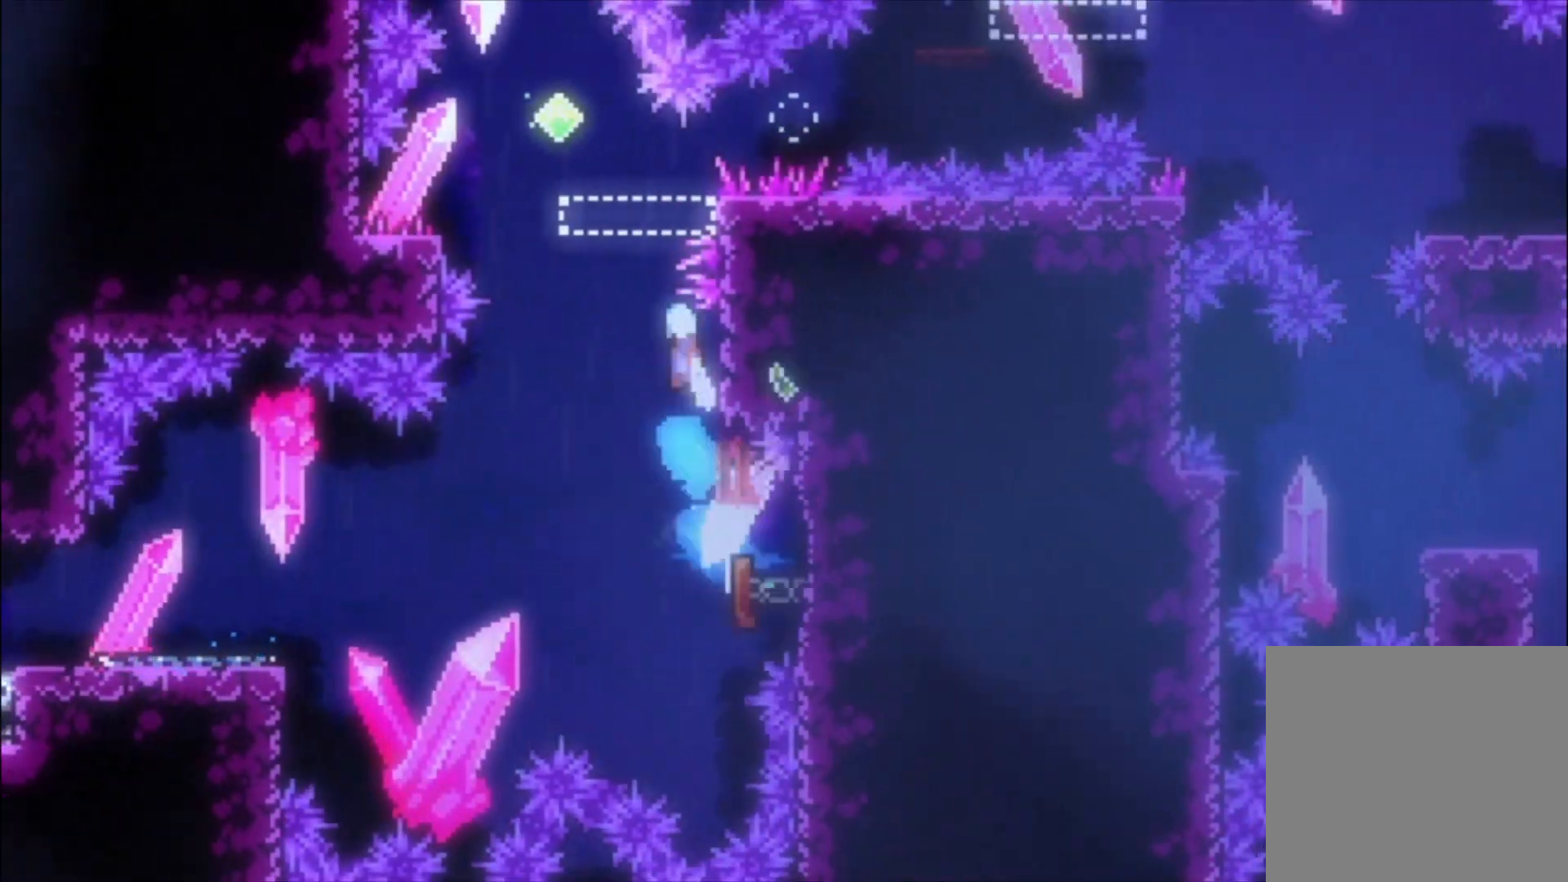
{"buttons": [], "left_stick": "down-left", "events": [[33, "A", "down"], [67, "left_stick", "center"], [333, "left_stick", "down-left"], [367, "A", "up"], [433, "X", "down"], [500, "X", "up"]]}
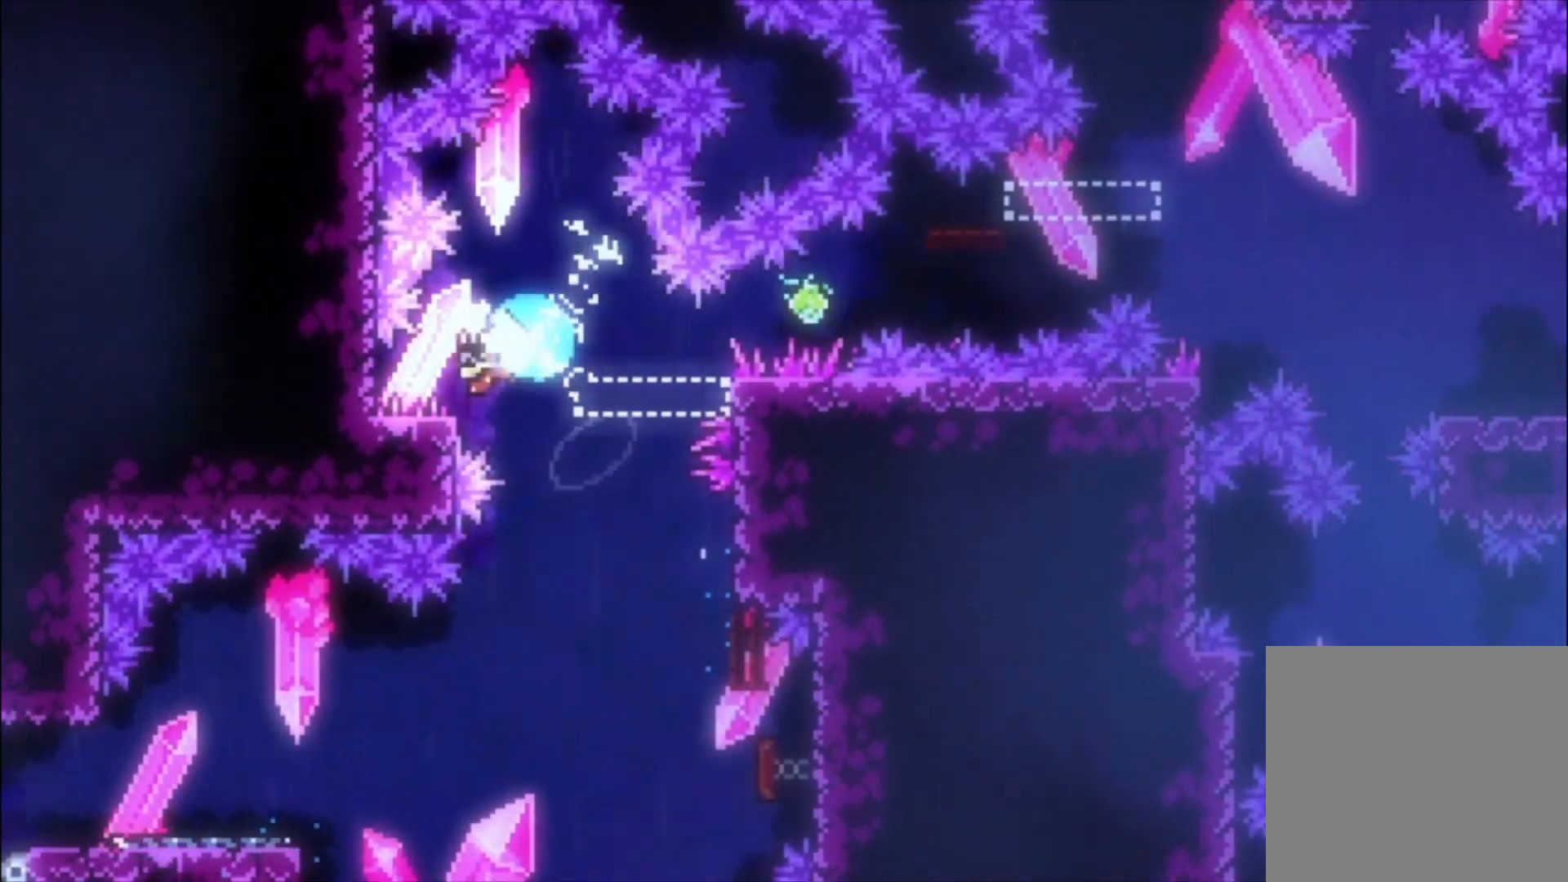
{"buttons": ["A"], "left_stick": "center", "events": [[67, "left_stick", "center"], [133, "A", "down"], [200, "A", "up"], [200, "X", "down"], [267, "X", "up"], [367, "A", "down"]]}
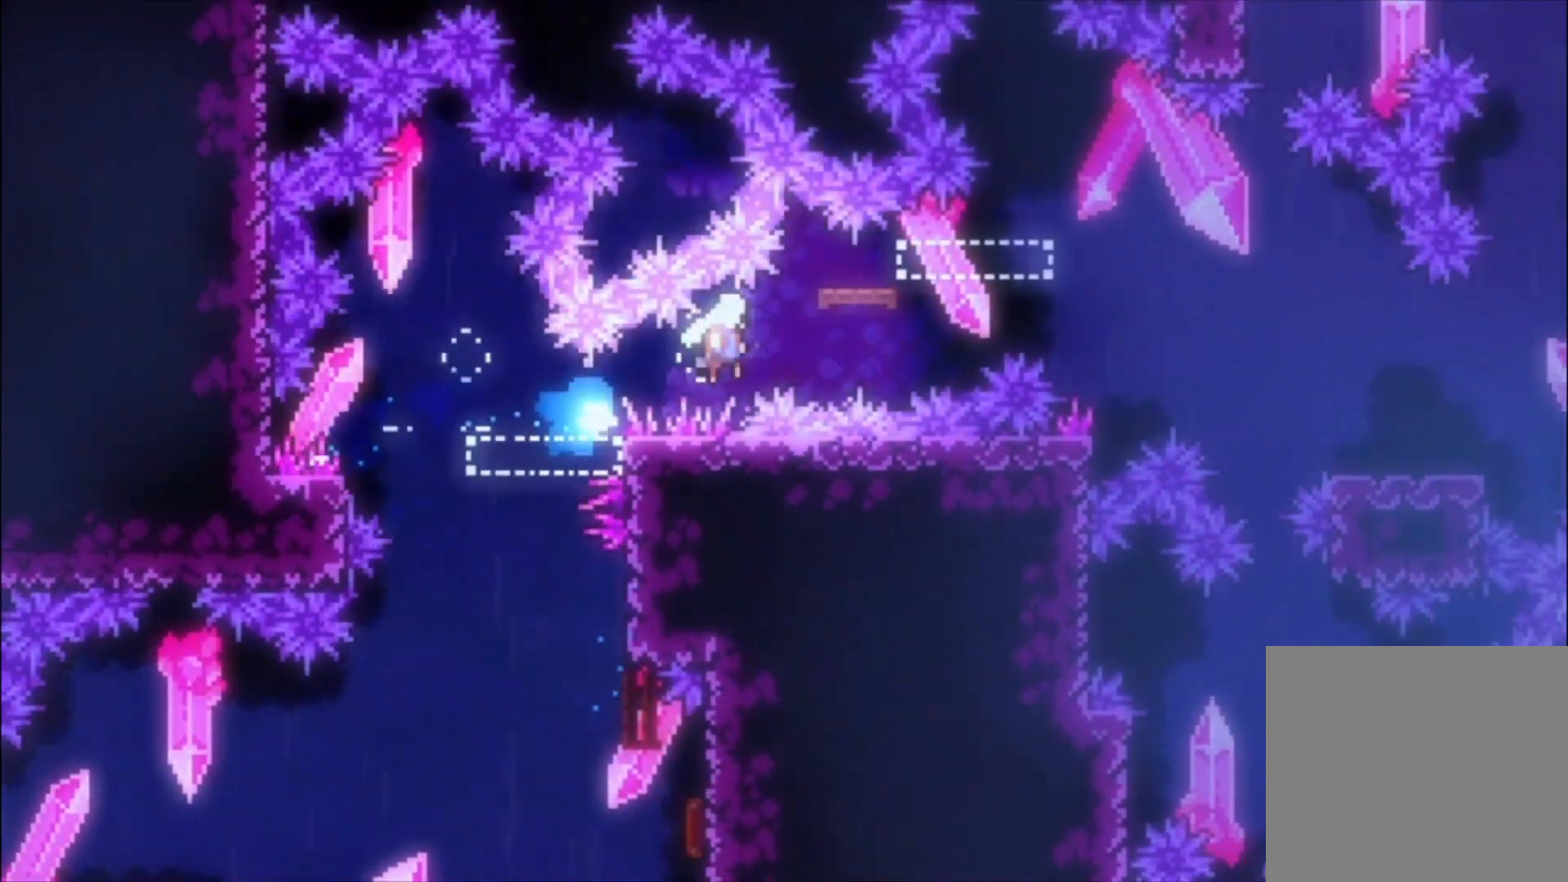
{"buttons": ["A", "X"], "left_stick": "down", "events": [[200, "A", "up"], [267, "B", "down"], [267, "left_stick", "left"], [367, "B", "up"], [433, "A", "down"], [433, "left_stick", "down"], [500, "X", "down"]]}
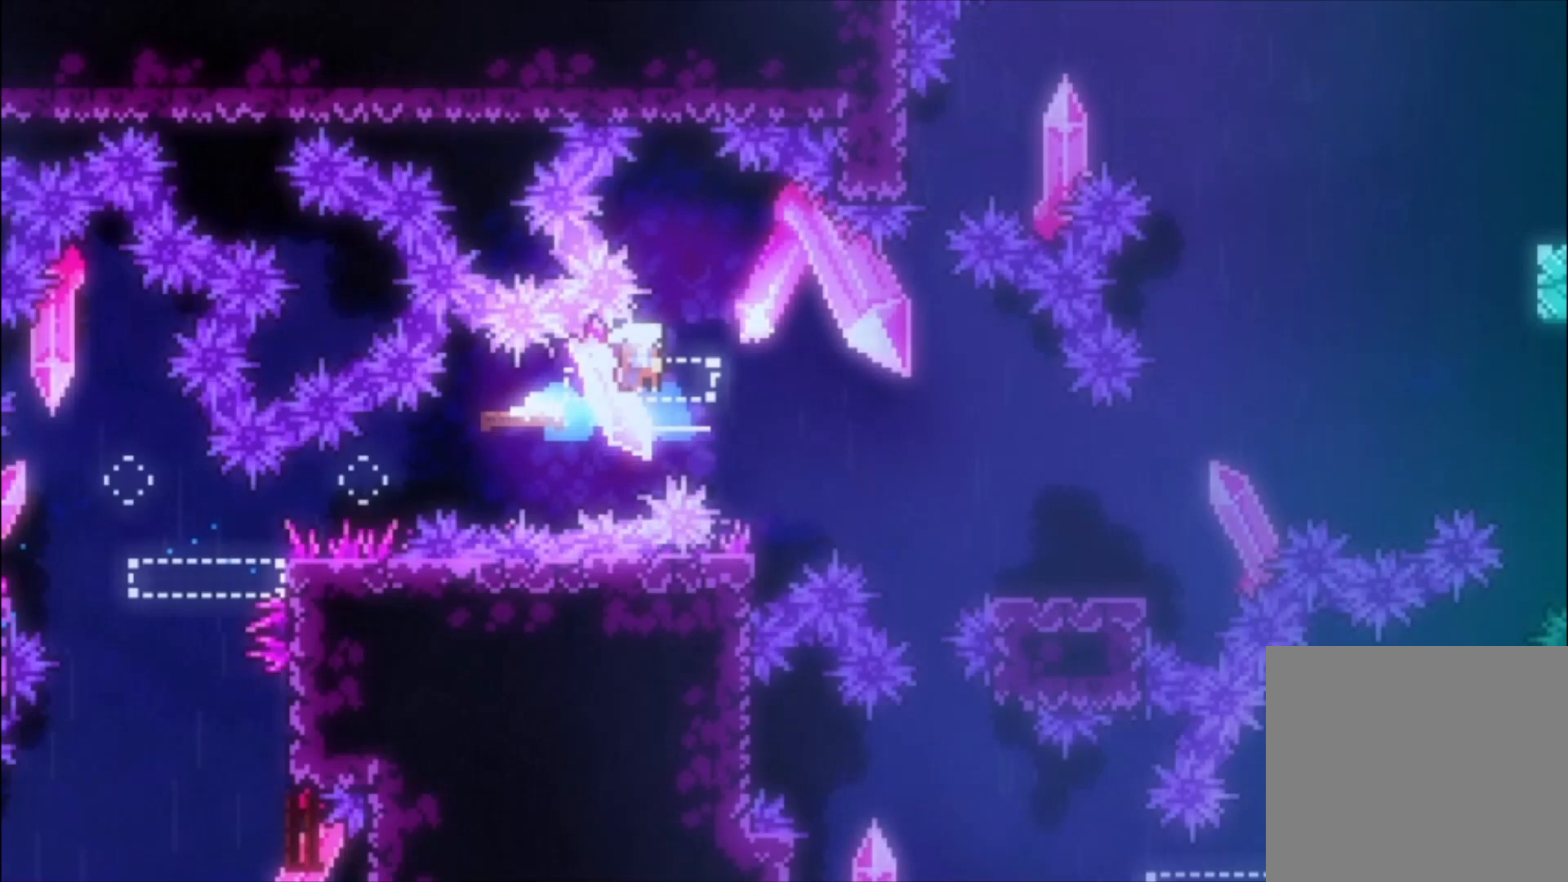
{"buttons": ["A"], "left_stick": "center", "events": [[33, "A", "up"], [167, "X", "up"], [300, "left_stick", "center"], [400, "A", "down"]]}
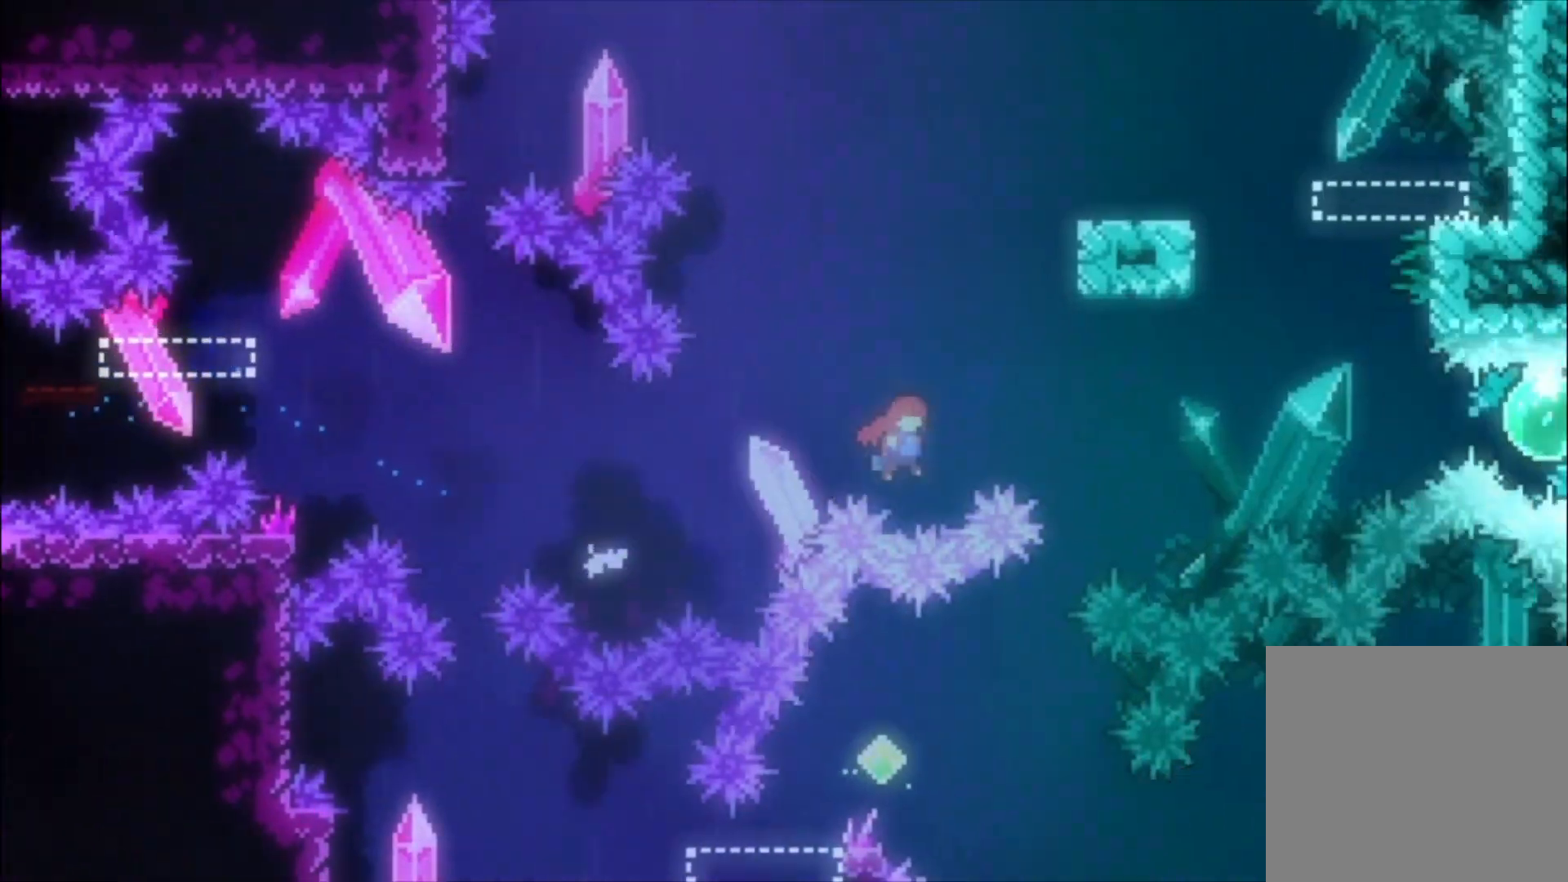
{"buttons": [], "left_stick": "center", "events": [[267, "A", "up"], [300, "X", "down"], [500, "X", "up"]]}
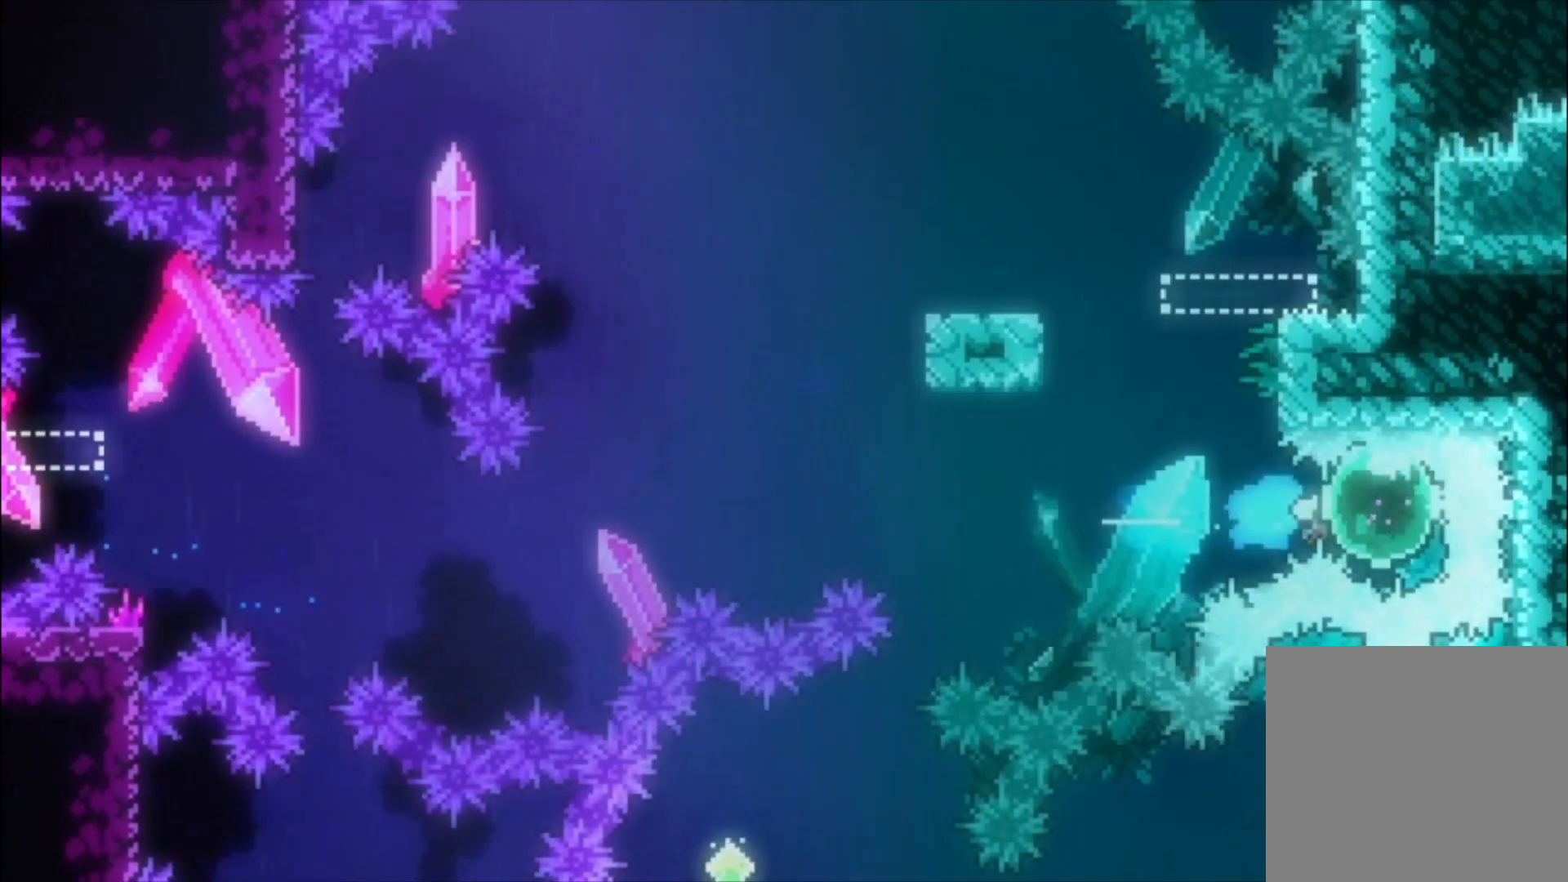
{"buttons": ["X"], "left_stick": "up-left", "events": [[100, "left_stick", "left"], [133, "X", "down"], [267, "X", "up"], [333, "left_stick", "up-left"], [400, "X", "down"]]}
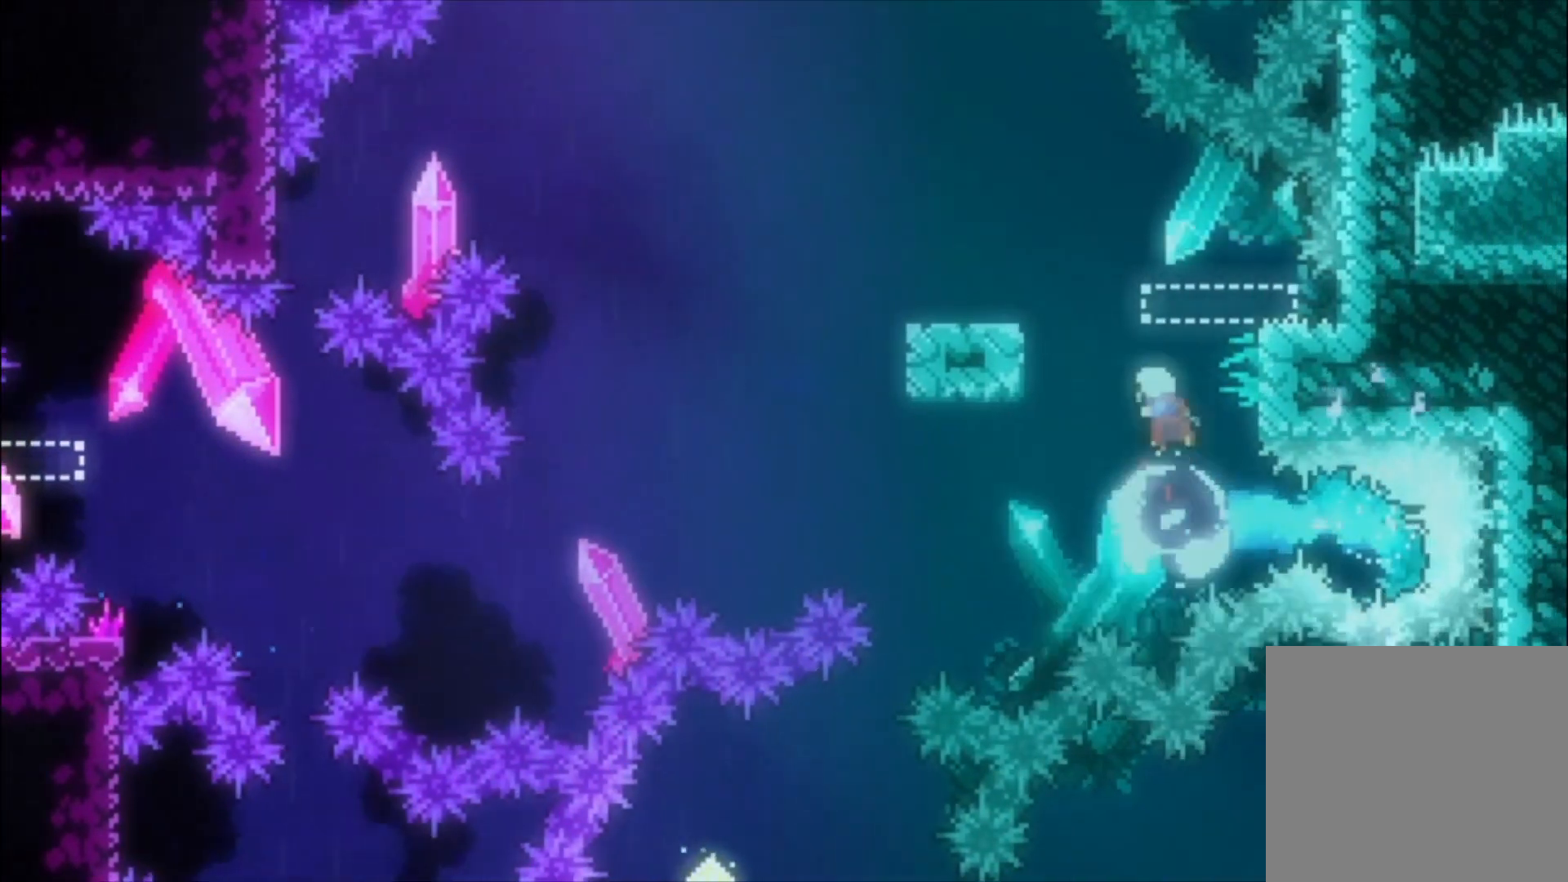
{"buttons": [], "left_stick": "left", "events": [[67, "X", "up"], [67, "left_stick", "center"], [367, "B", "down"], [467, "B", "up"], [500, "left_stick", "left"]]}
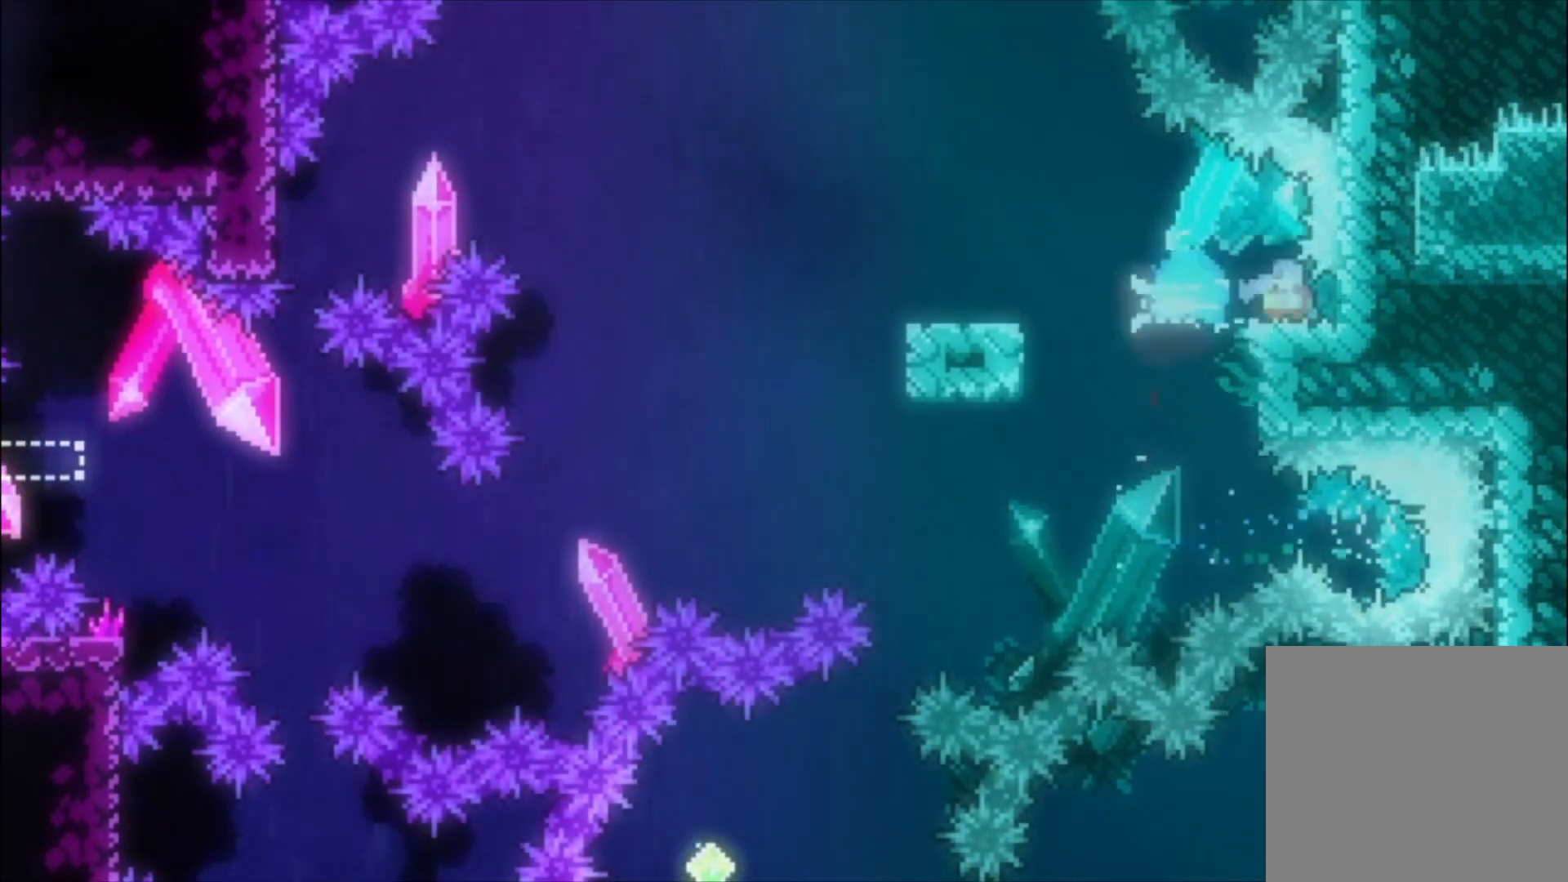
{"buttons": ["A"], "left_stick": "left", "events": [[67, "A", "down"], [133, "A", "up"], [300, "A", "down"]]}
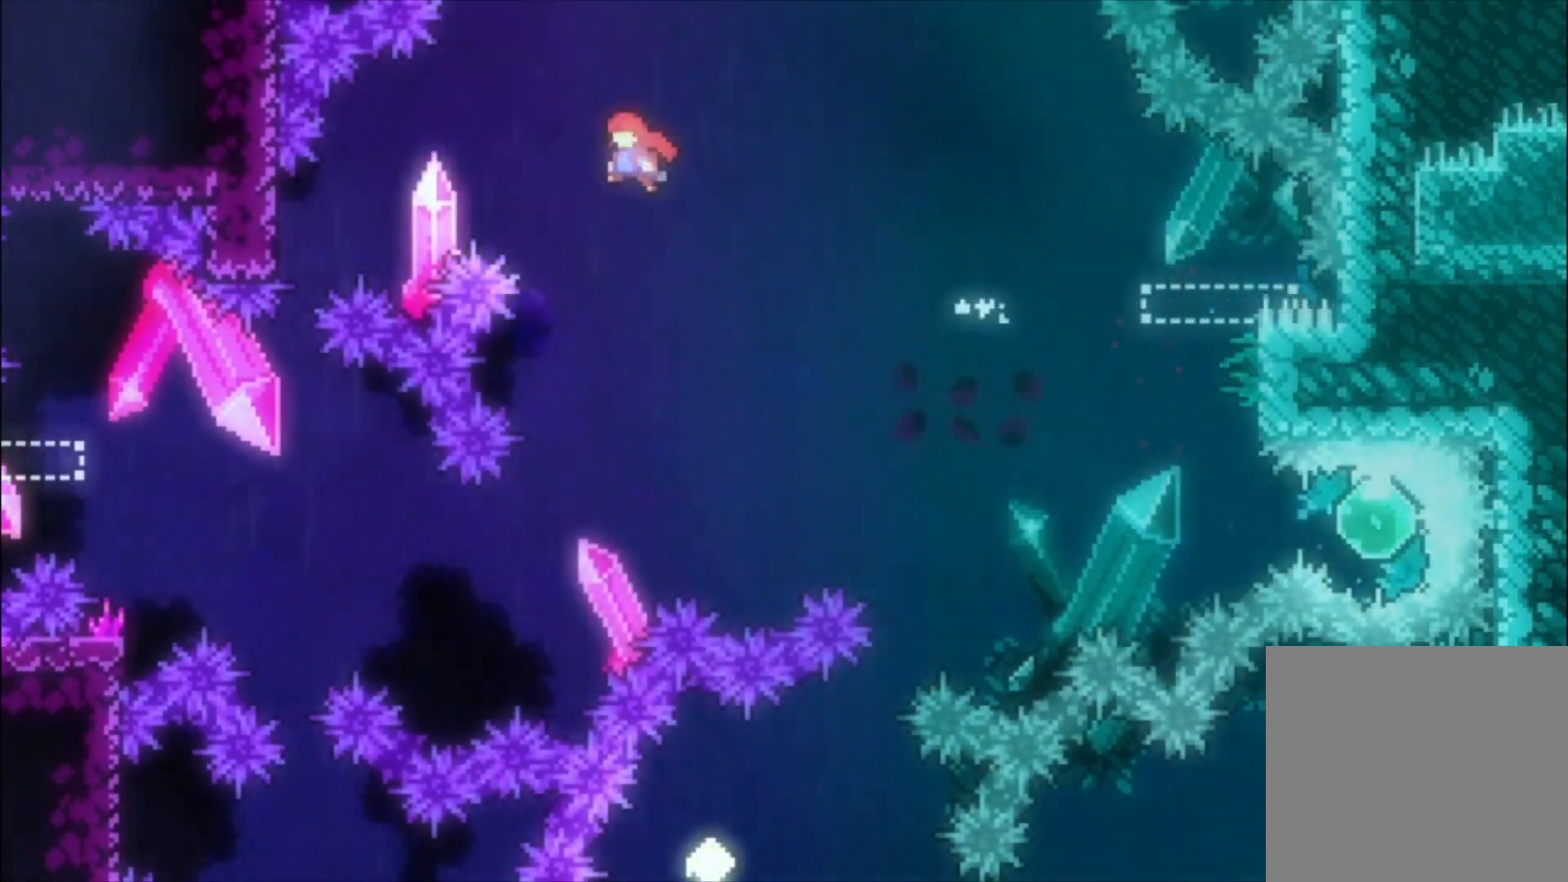
{"buttons": [], "left_stick": "center", "events": [[433, "A", "up"], [500, "left_stick", "center"]]}
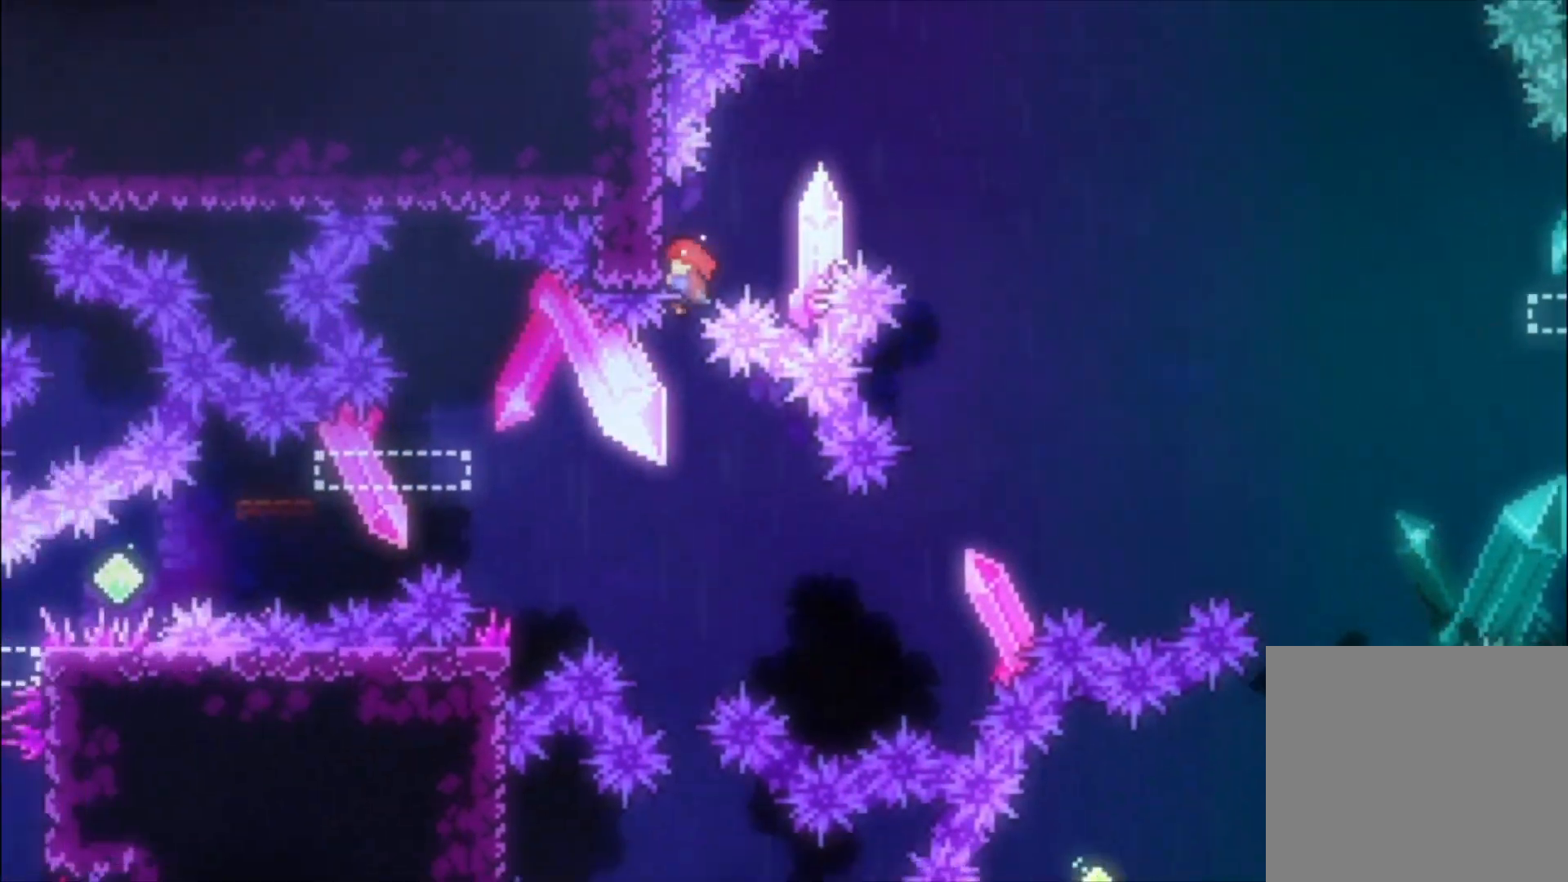
{"buttons": [], "left_stick": "down-left", "events": [[433, "left_stick", "down-left"]]}
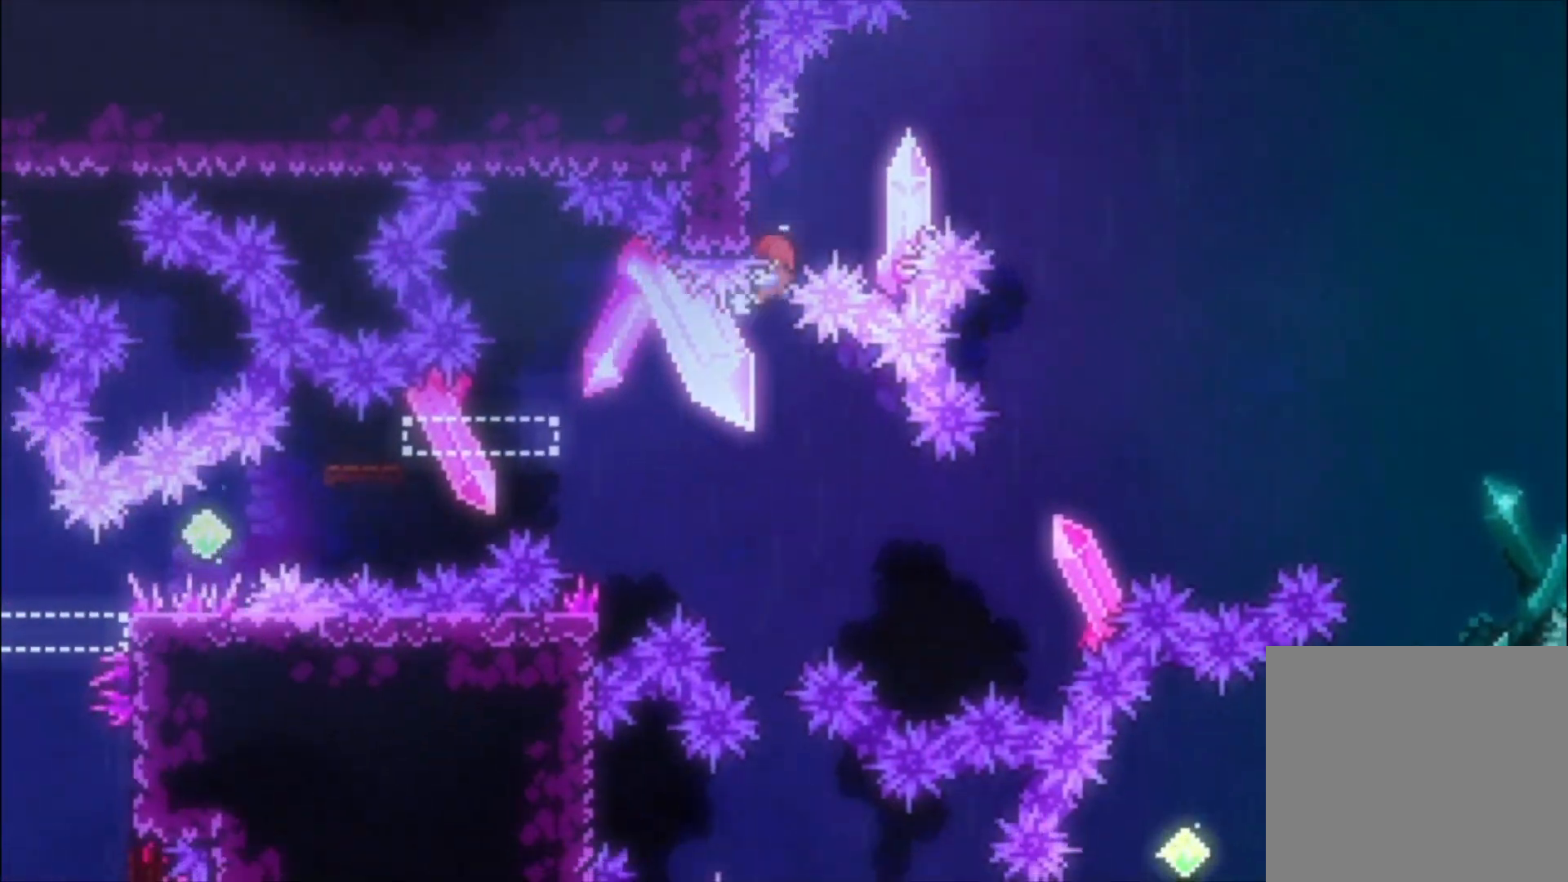
{"buttons": [], "left_stick": "center", "events": [[133, "left_stick", "center"]]}
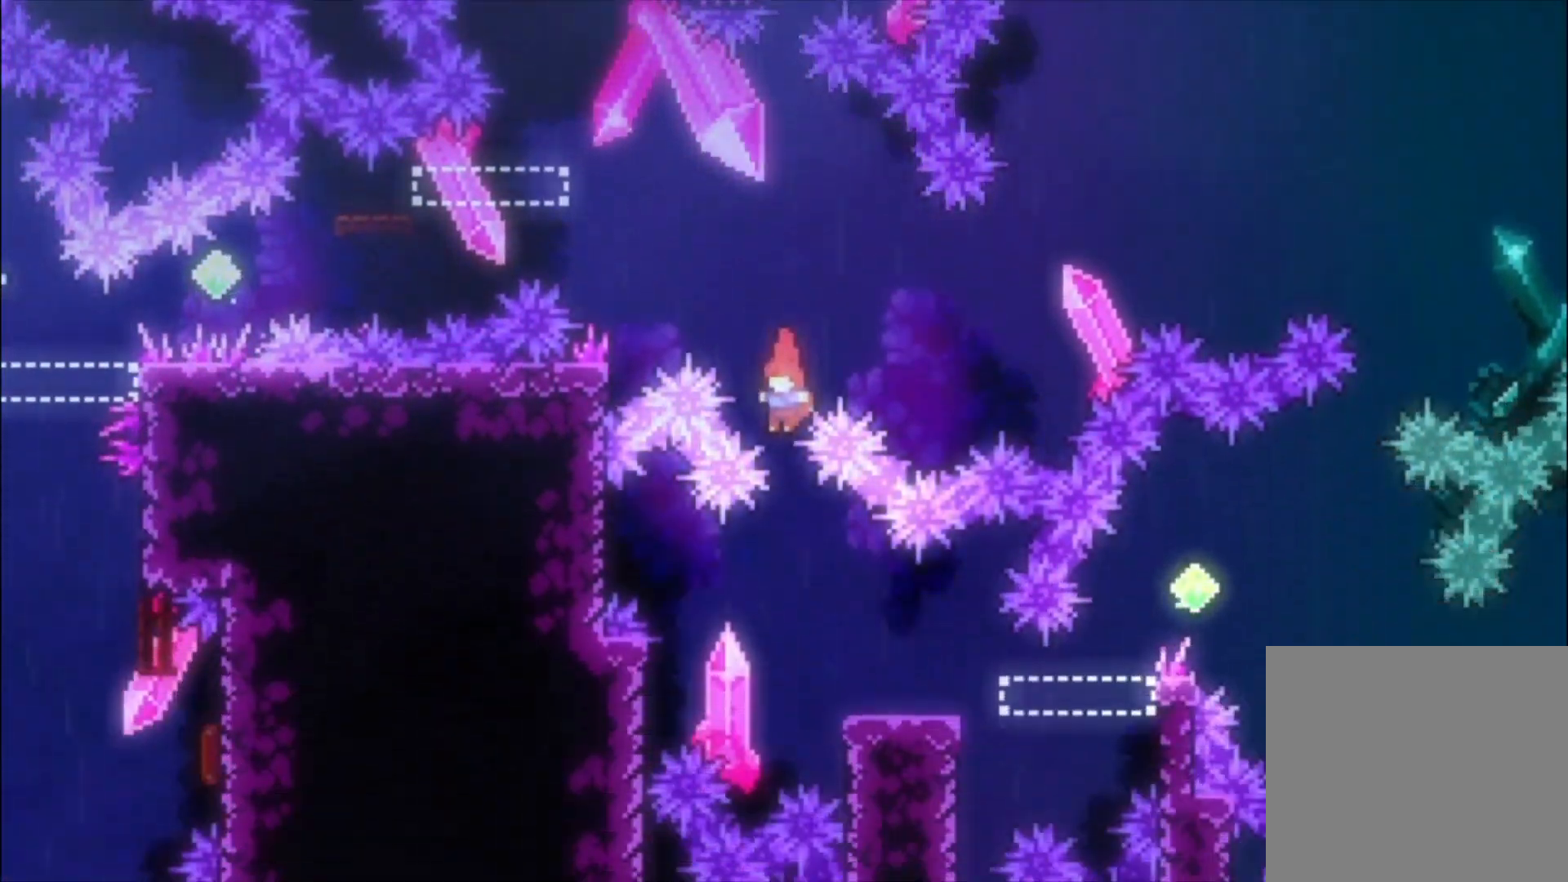
{"buttons": ["A"], "left_stick": "down", "events": [[233, "left_stick", "down"], [300, "X", "down"], [400, "X", "up"], [500, "A", "down"]]}
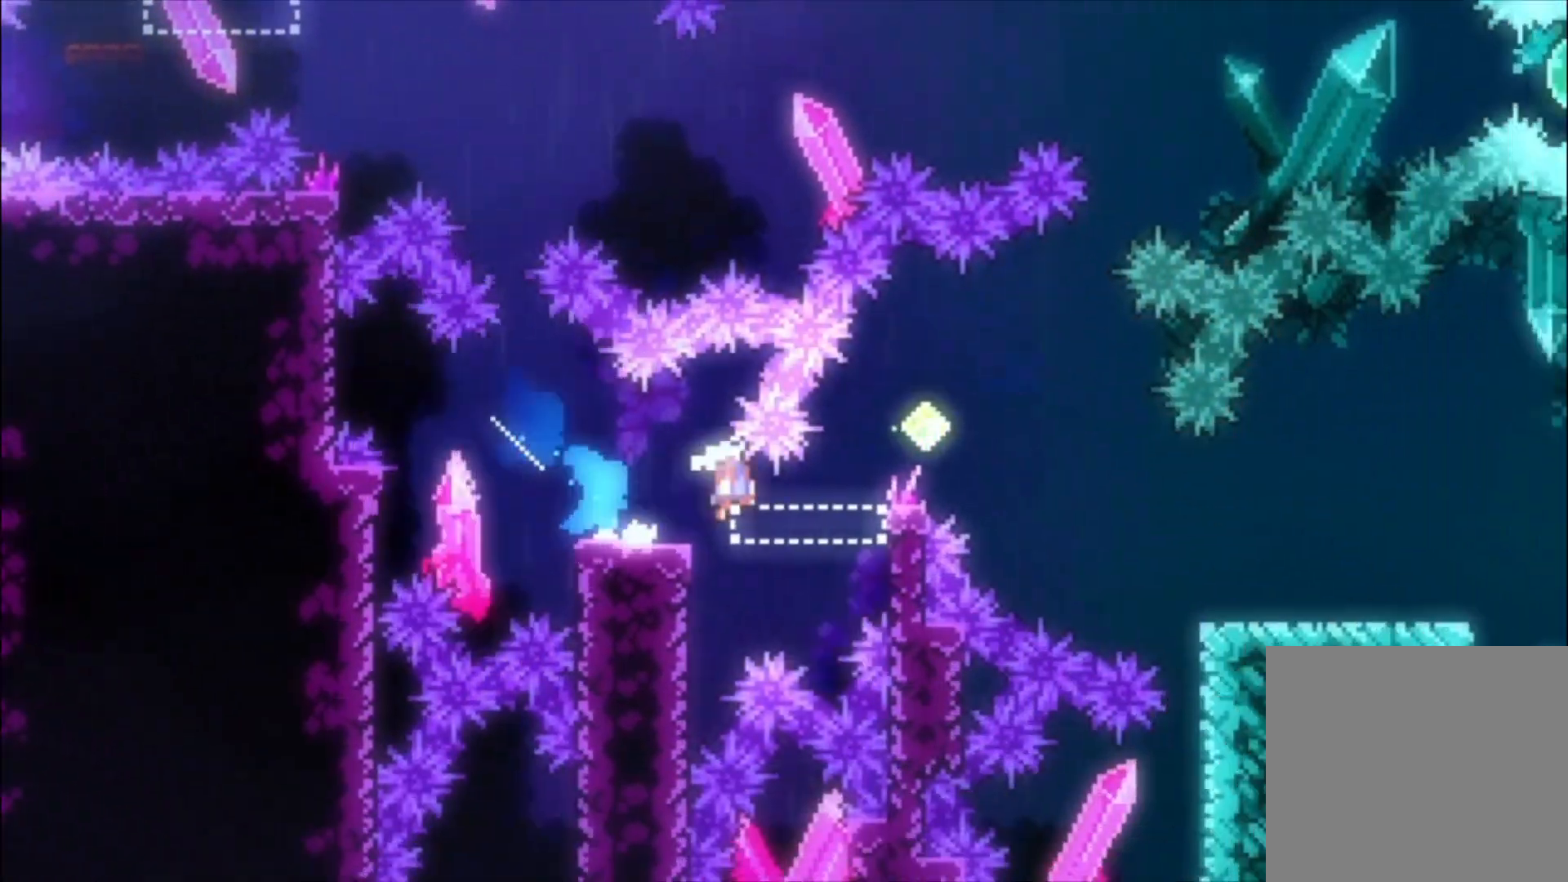
{"buttons": [], "left_stick": "center", "events": [[233, "A", "up"], [233, "X", "down"], [333, "X", "up"], [400, "left_stick", "center"]]}
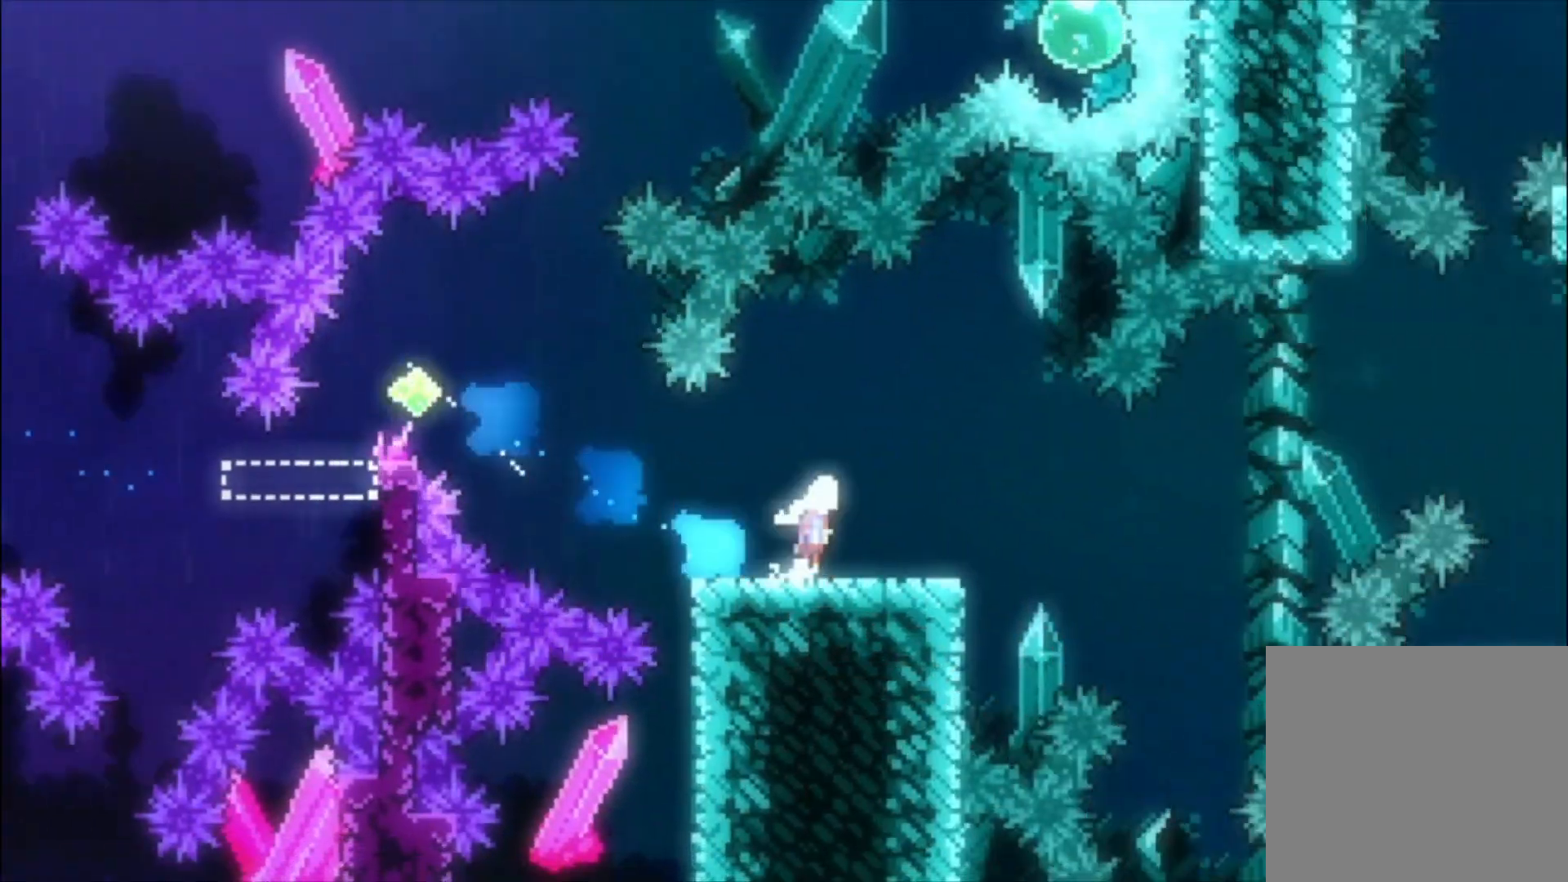
{"buttons": ["A"], "left_stick": "center", "events": [[33, "A", "down"]]}
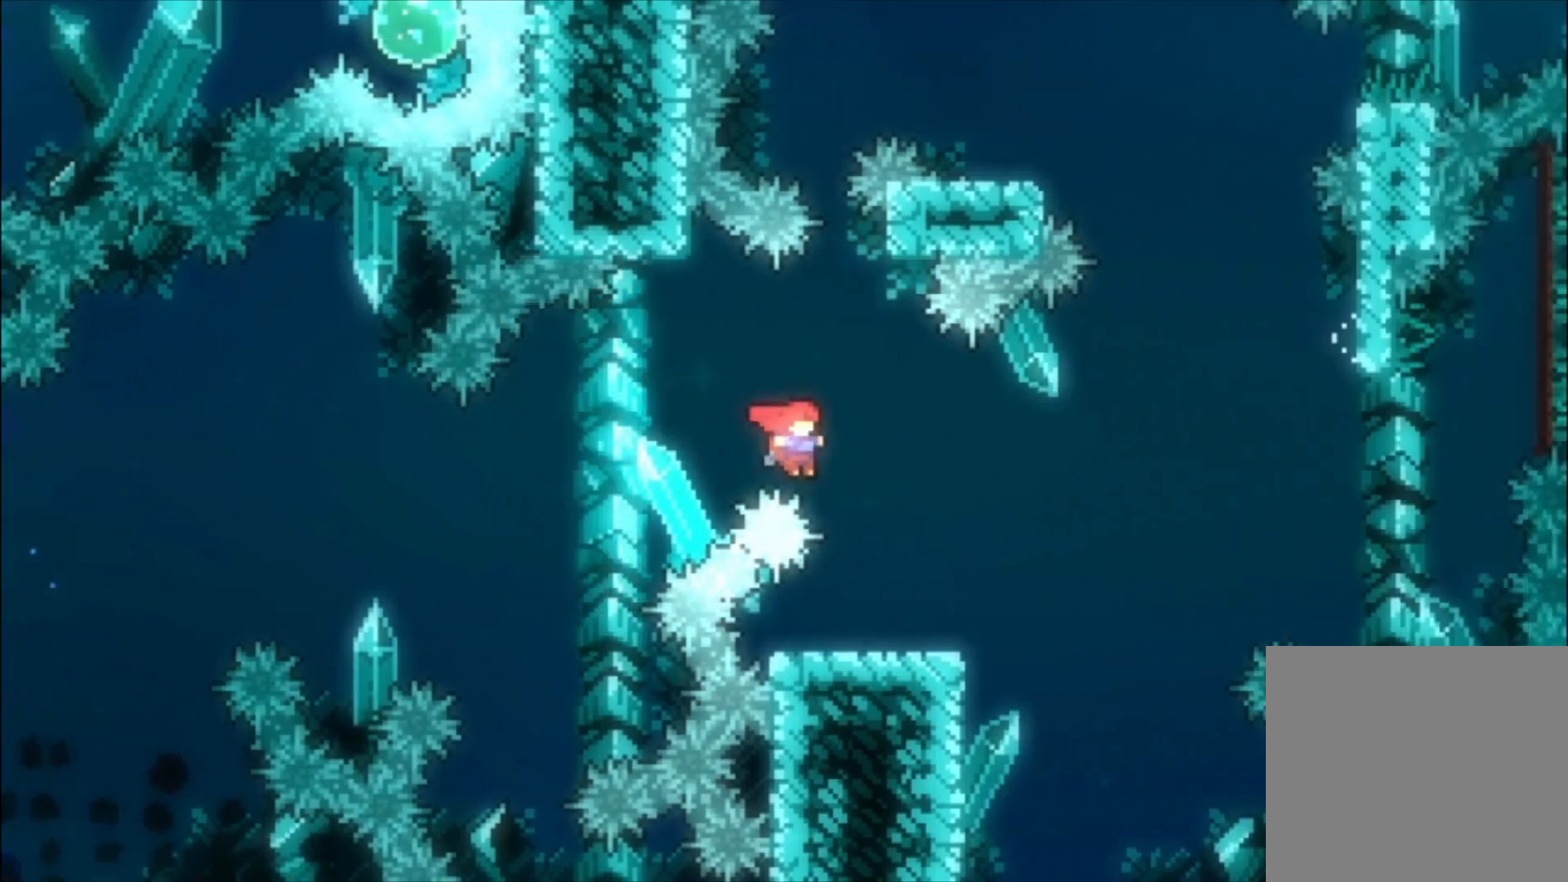
{"buttons": ["A"], "left_stick": "center", "events": [[67, "A", "up"], [167, "left_stick", "left"], [200, "X", "down"], [233, "X", "up"], [300, "left_stick", "center"], [333, "A", "down"]]}
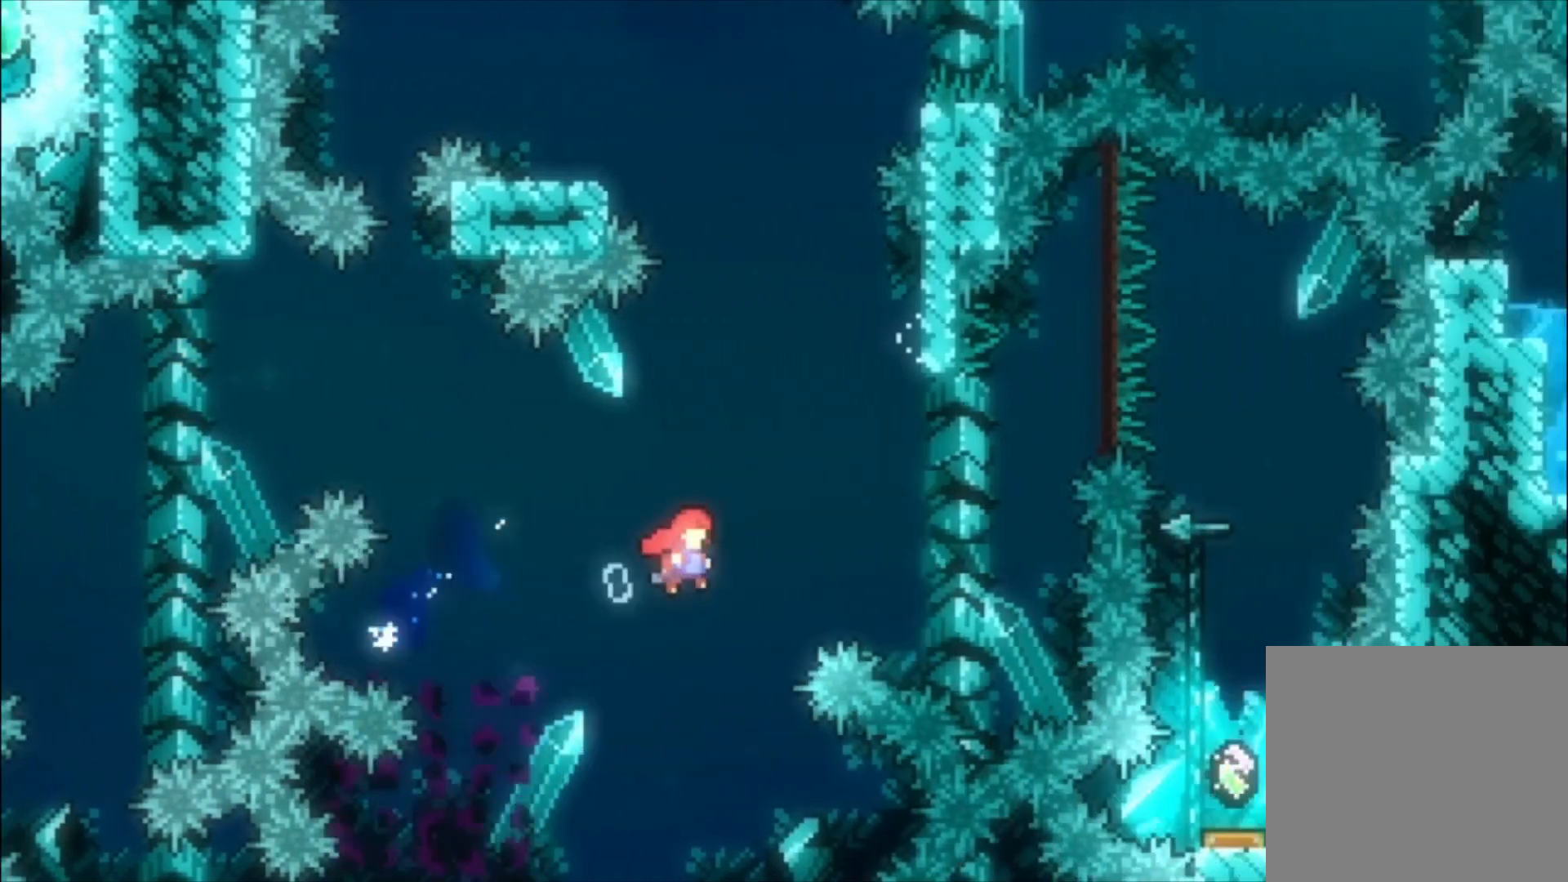
{"buttons": ["X"], "left_stick": "up", "events": [[33, "left_stick", "up"], [167, "X", "down"], [400, "A", "up"]]}
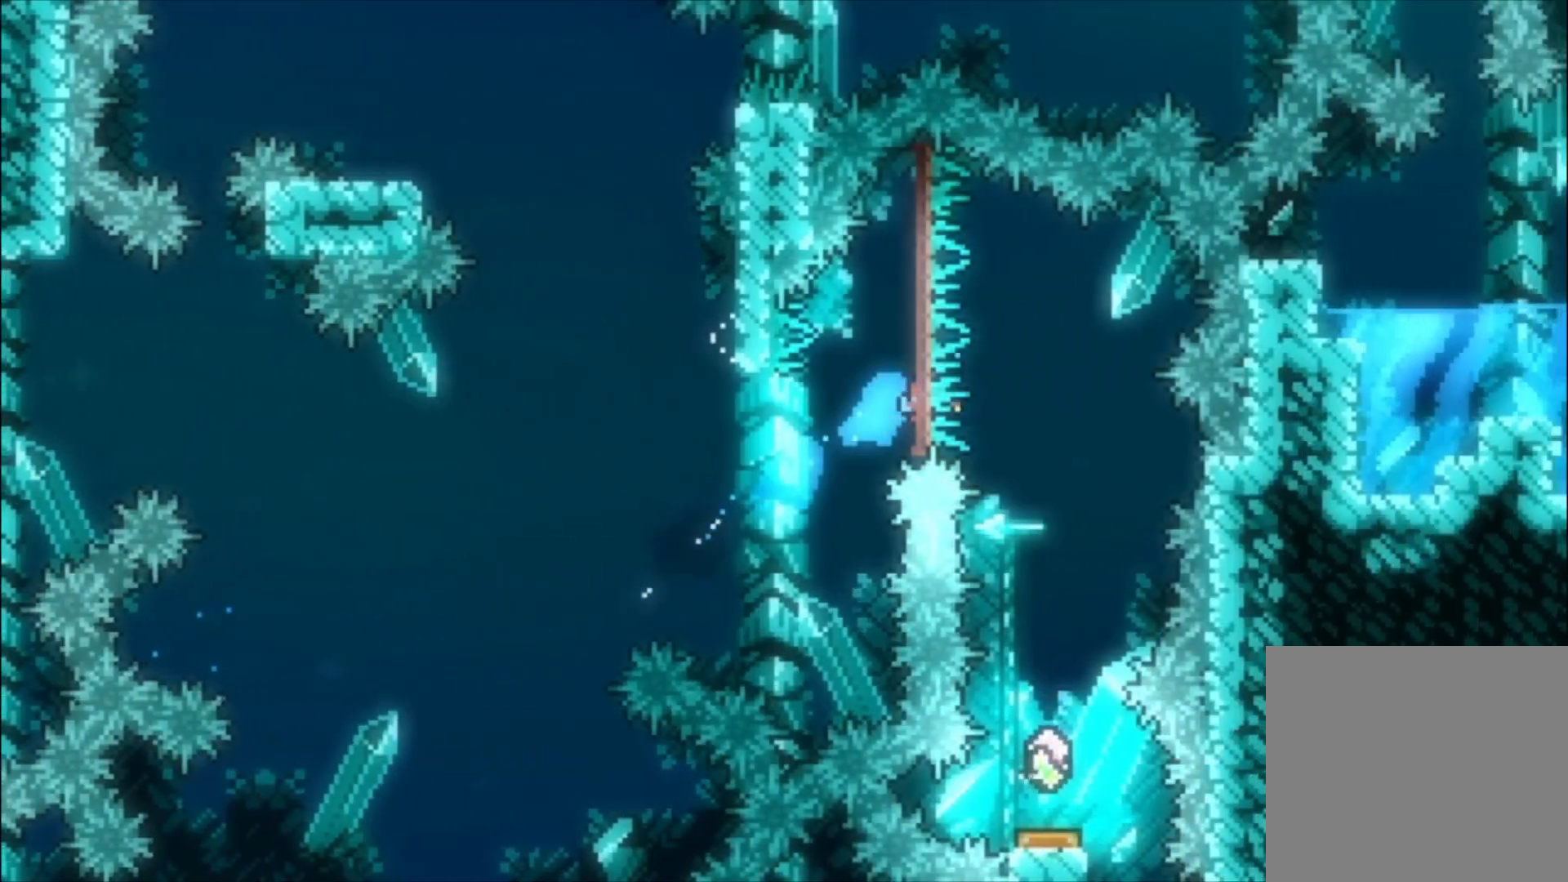
{"buttons": [], "left_stick": "center", "events": [[67, "X", "up"], [267, "left_stick", "center"]]}
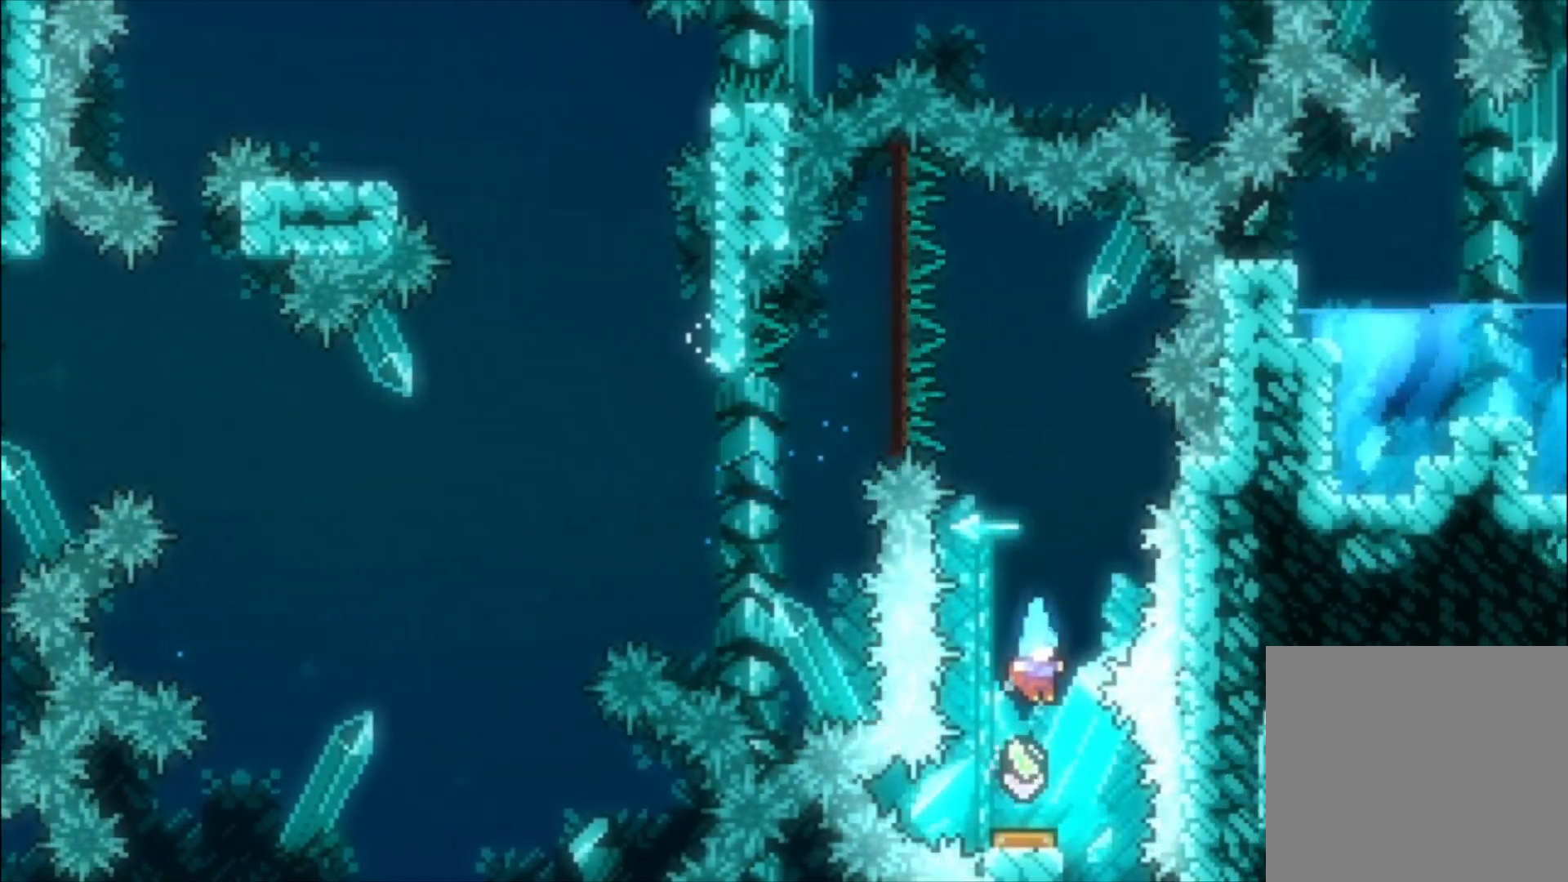
{"buttons": [], "left_stick": "left", "events": [[67, "left_stick", "left"], [167, "left_stick", "center"], [500, "left_stick", "left"]]}
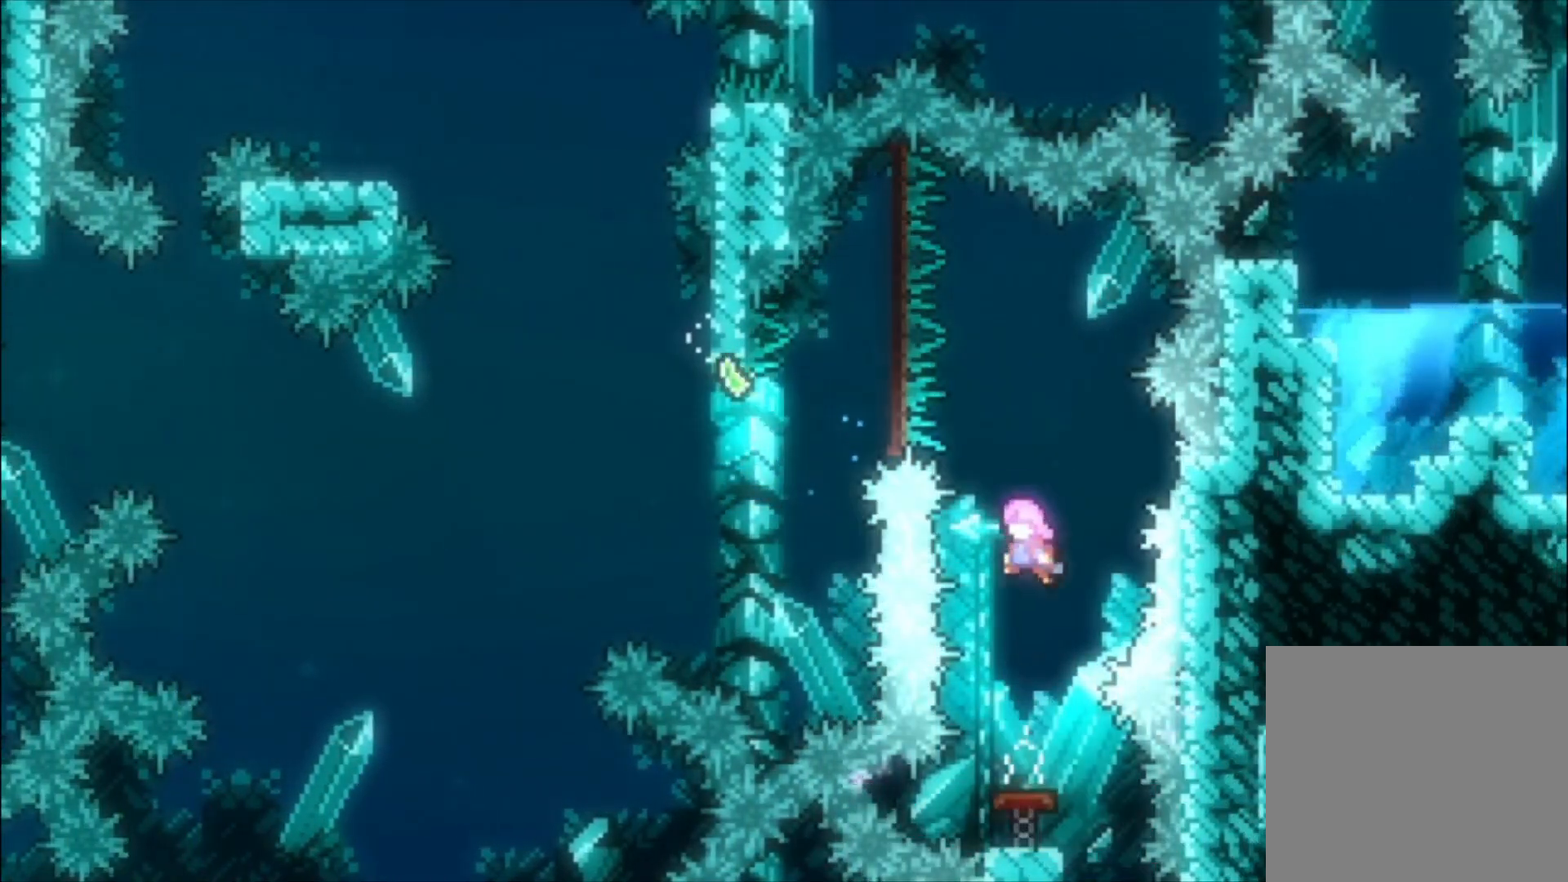
{"buttons": [], "left_stick": "left", "events": [[100, "left_stick", "center"], [467, "left_stick", "left"]]}
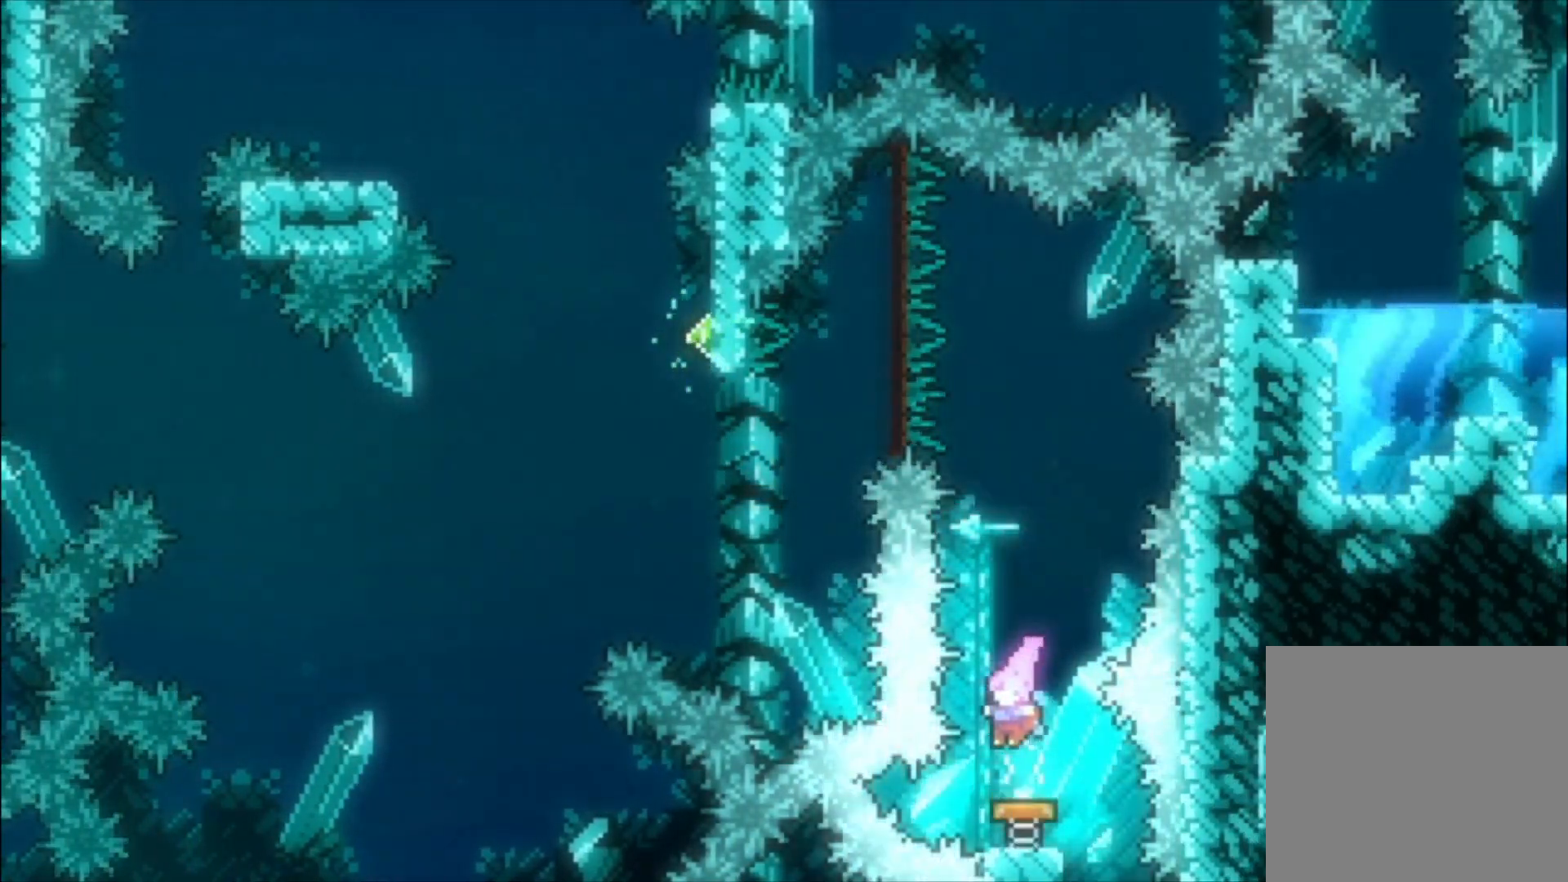
{"buttons": ["Y"], "left_stick": "center", "events": [[67, "left_stick", "center"], [367, "Y", "down"]]}
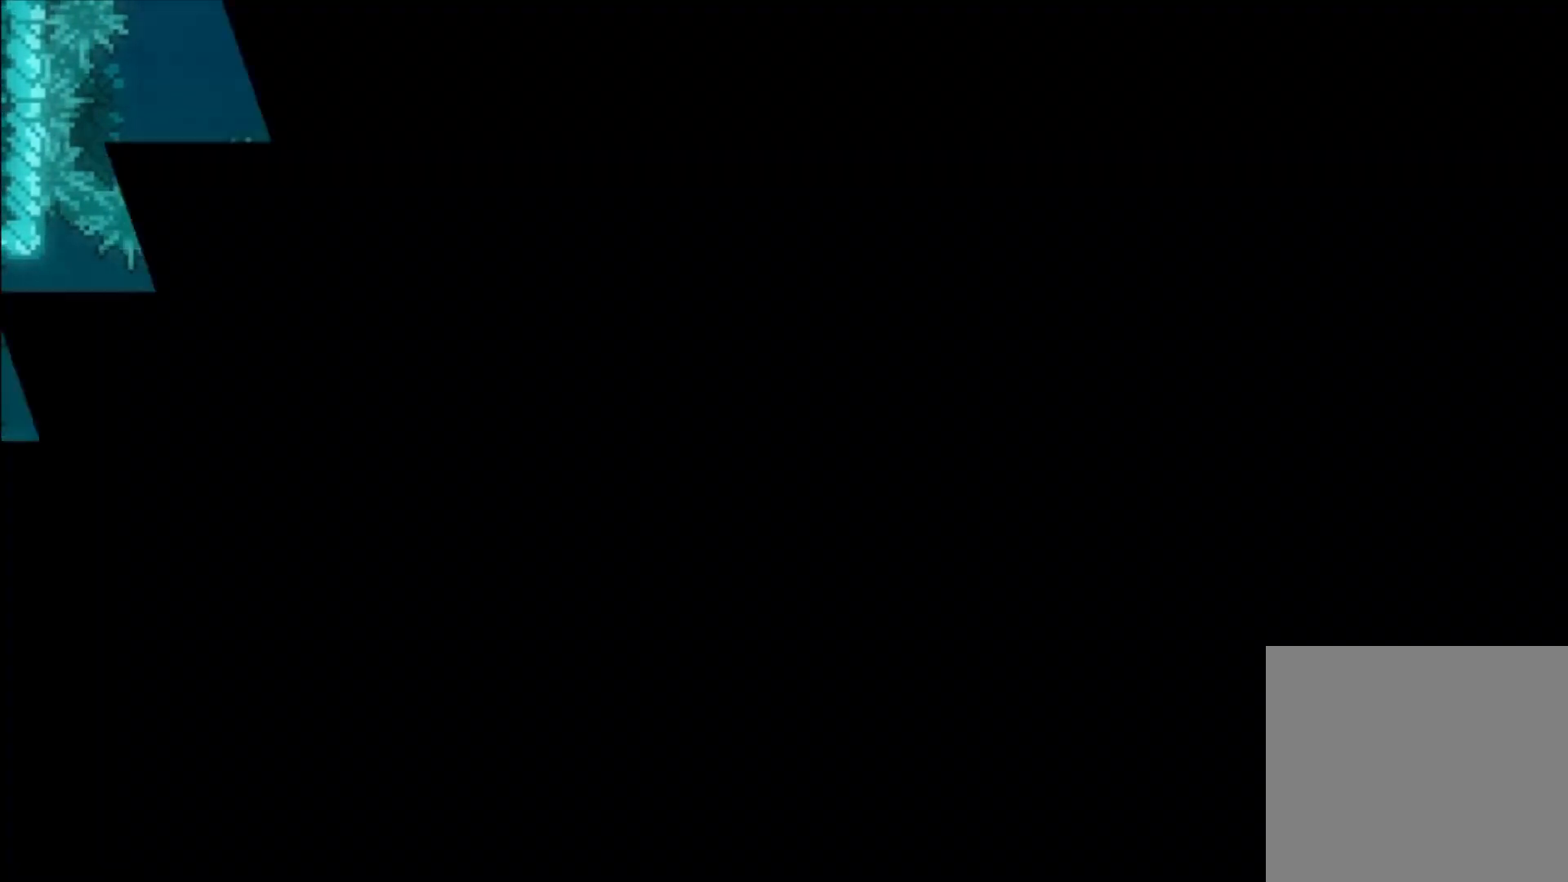
{"buttons": [], "left_stick": "up-left", "events": [[33, "Y", "up"], [500, "left_stick", "up-left"]]}